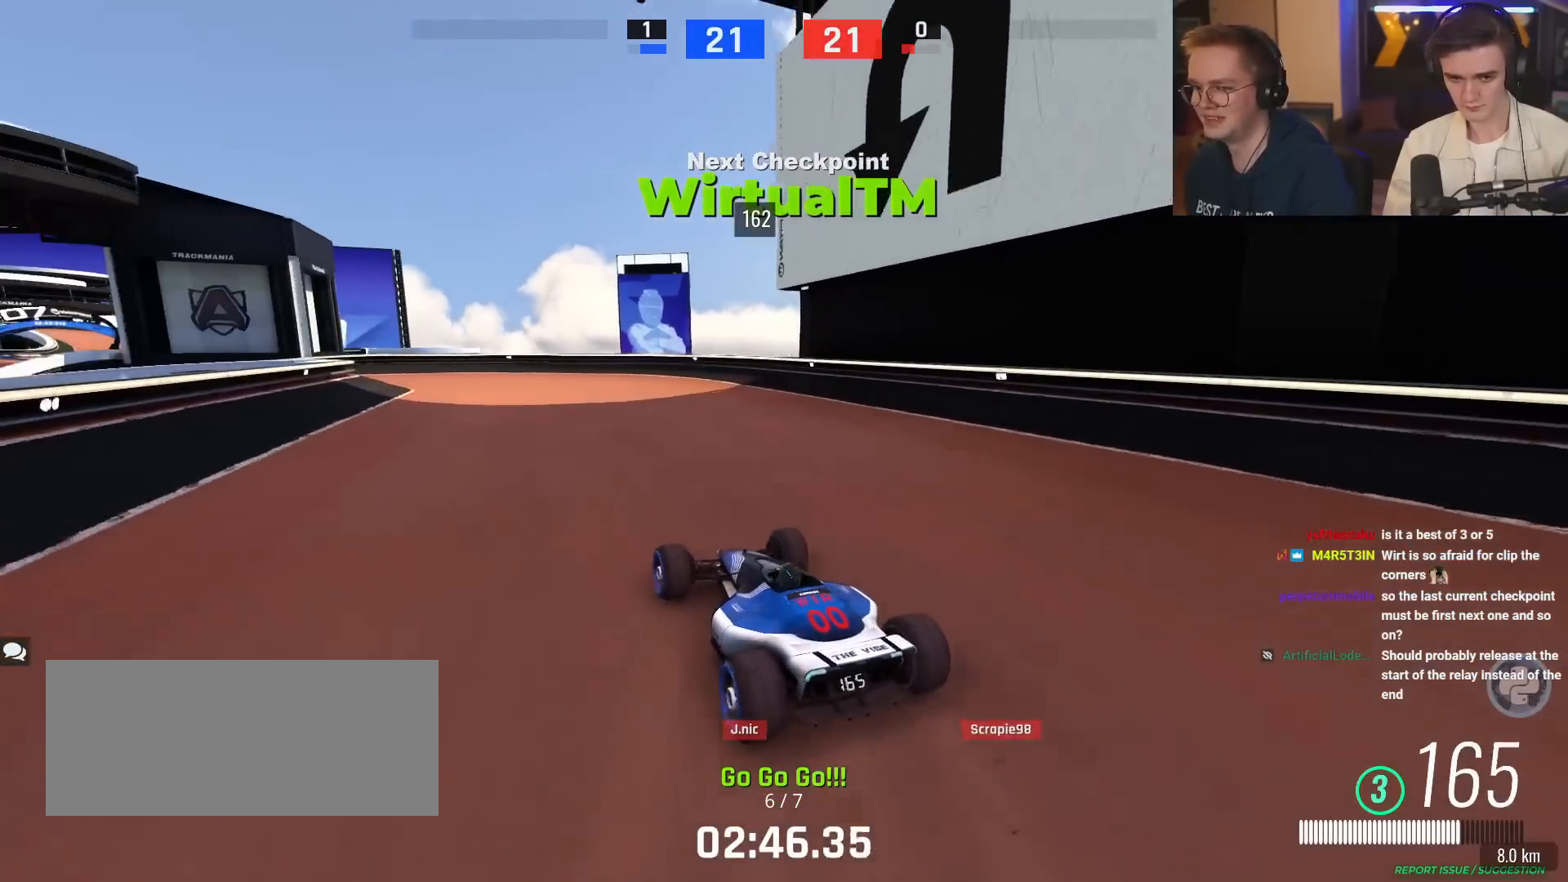
Gameplay with keyboard; each line is a JSON object with the keys held at the frame after it. "events" lists presses ("down") and releases ("up") of "brake", "down", "left", "right" and "up" between this image and that frame as [ms after this image, input, new state], when the widget could be followed in between. No other keys are recorded. Mouse input is not recorded. Key names are as the overlay labels them; some are game actions (e.g. jump) rather than physical keys.
{"keys": ["left", "up"], "events": [[67, "left", "up"], [150, "left", "down"], [384, "up", "up"], [484, "up", "down"]]}
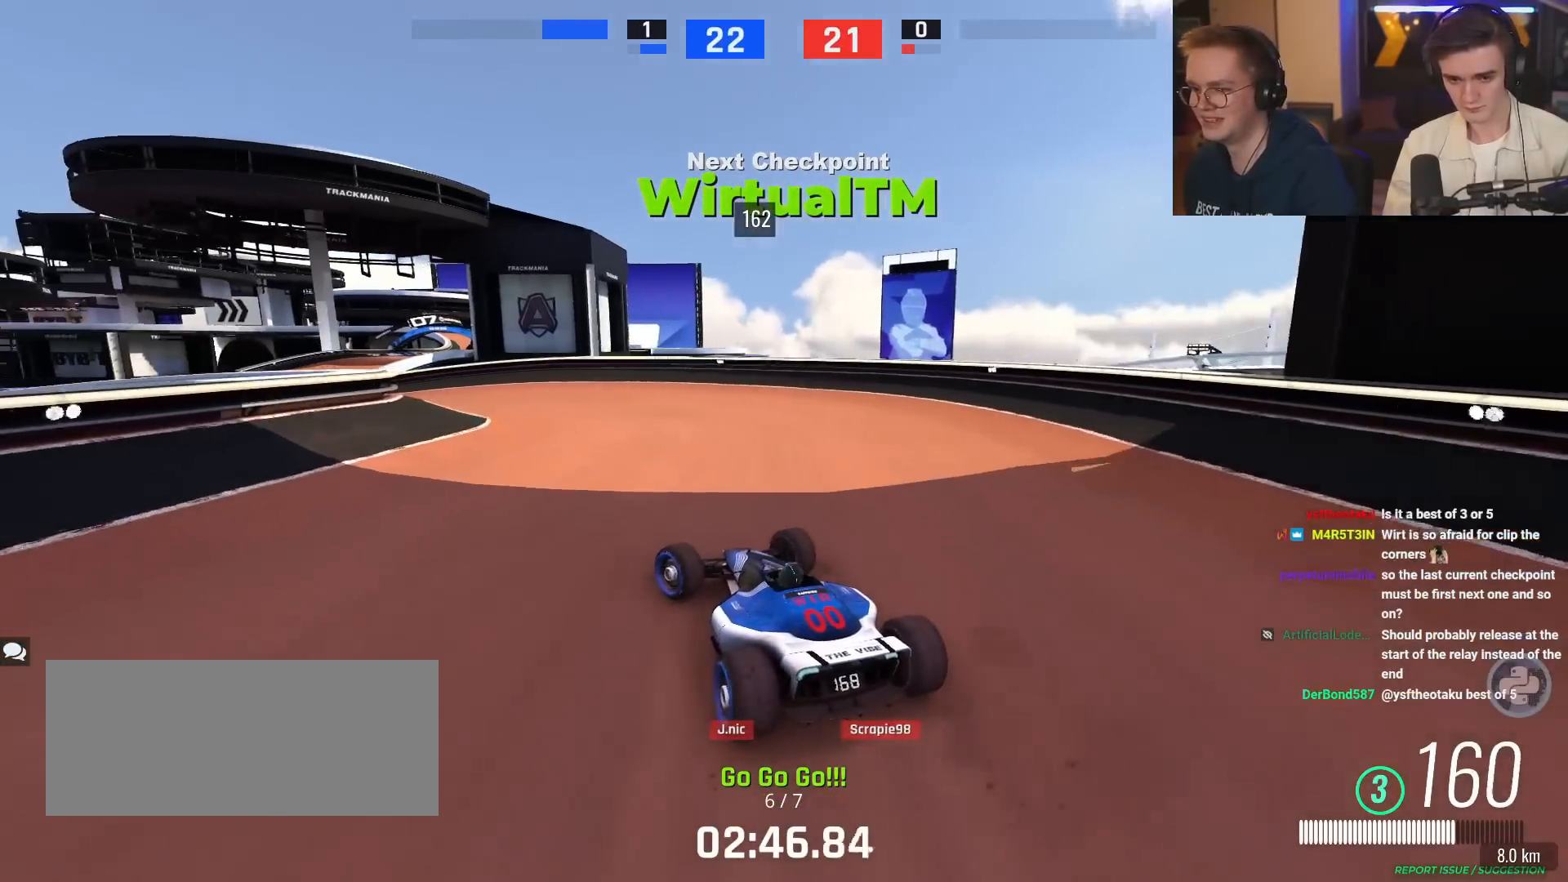
{"keys": ["up"], "events": [[450, "left", "up"]]}
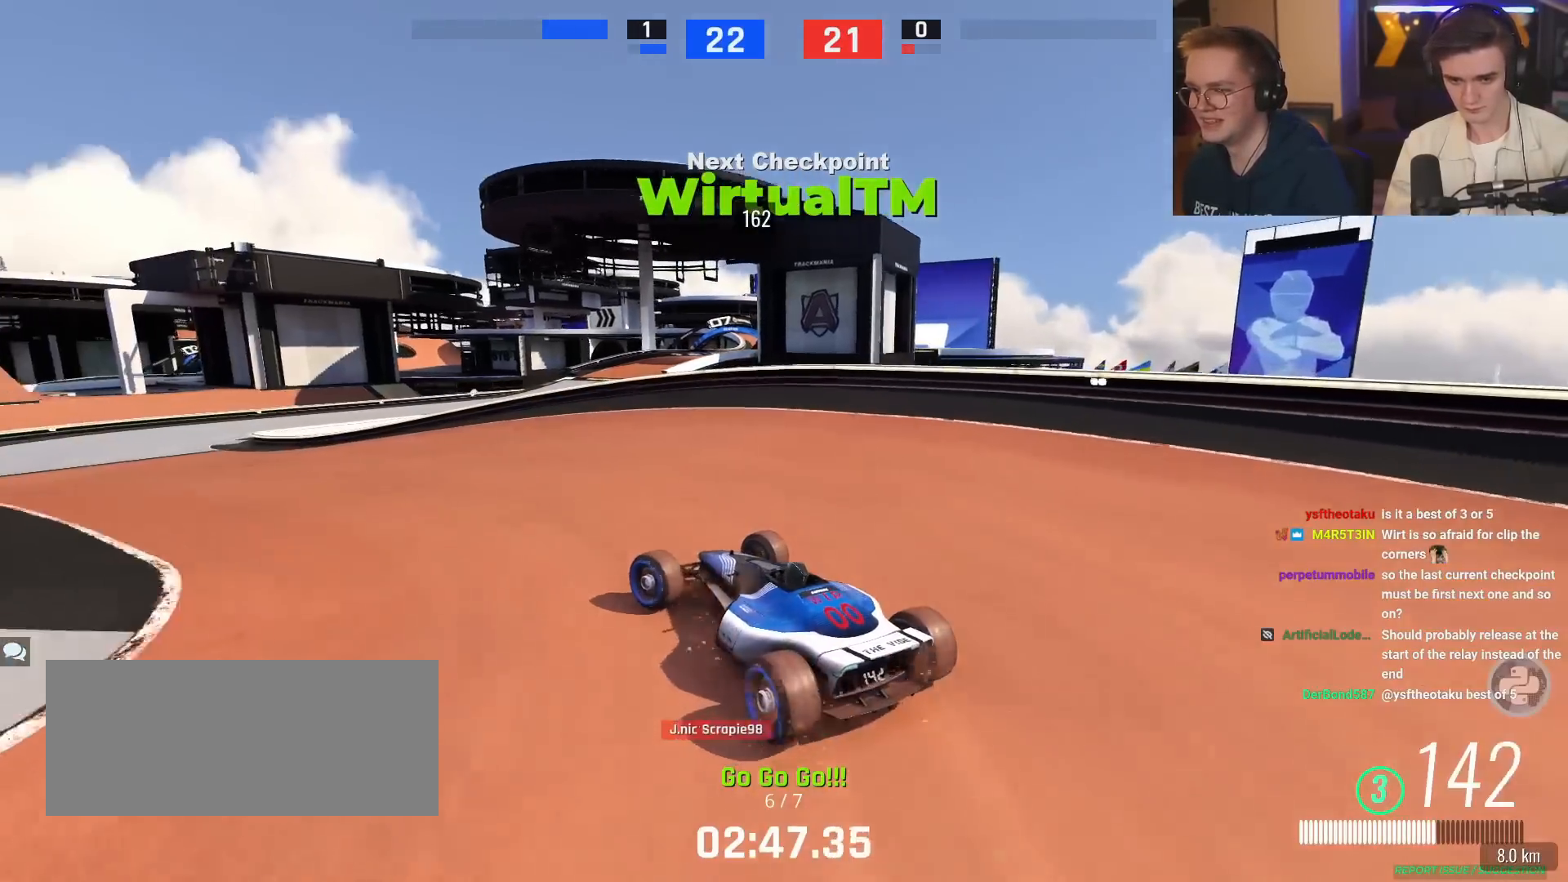
{"keys": ["up"], "events": [[134, "left", "down"], [184, "left", "up"], [317, "left", "down"], [501, "left", "up"]]}
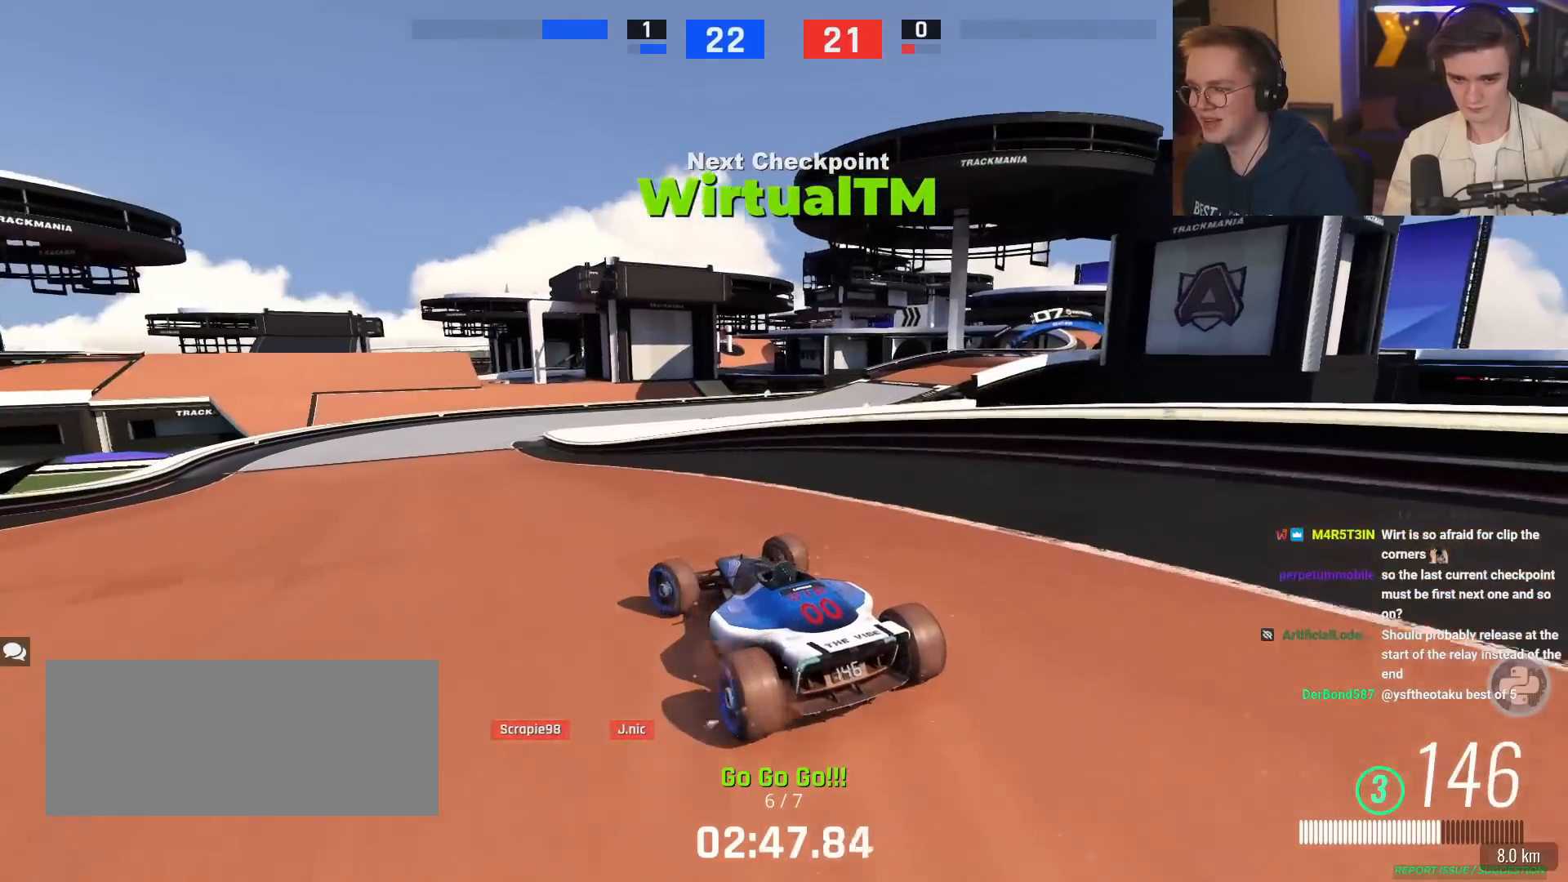
{"keys": ["right", "up"], "events": [[50, "left", "down"], [250, "left", "up"], [484, "right", "down"]]}
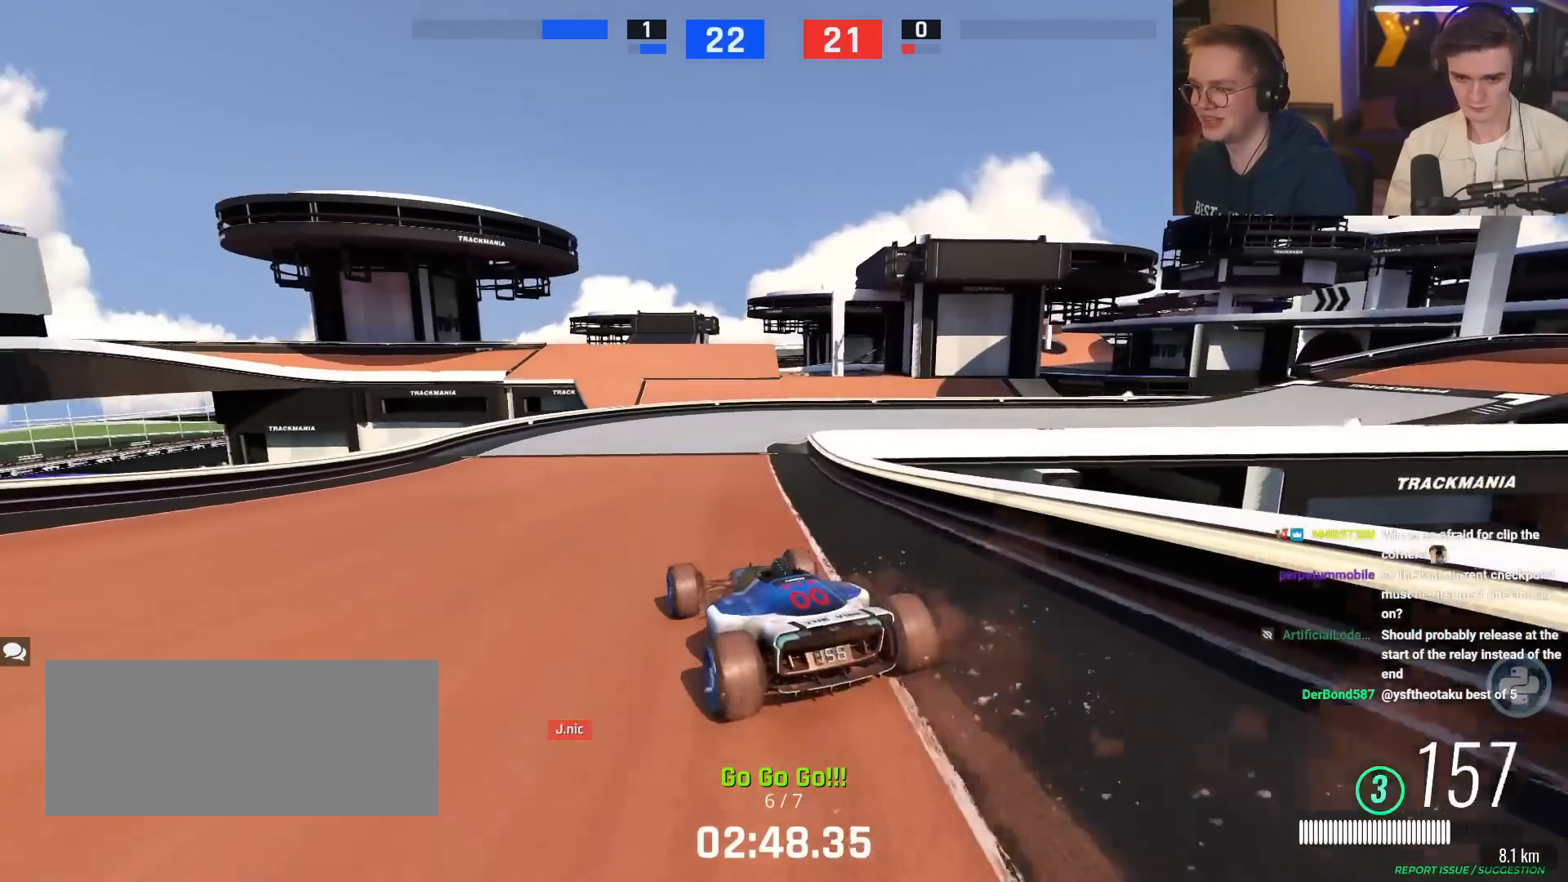
{"keys": ["right", "up"], "events": []}
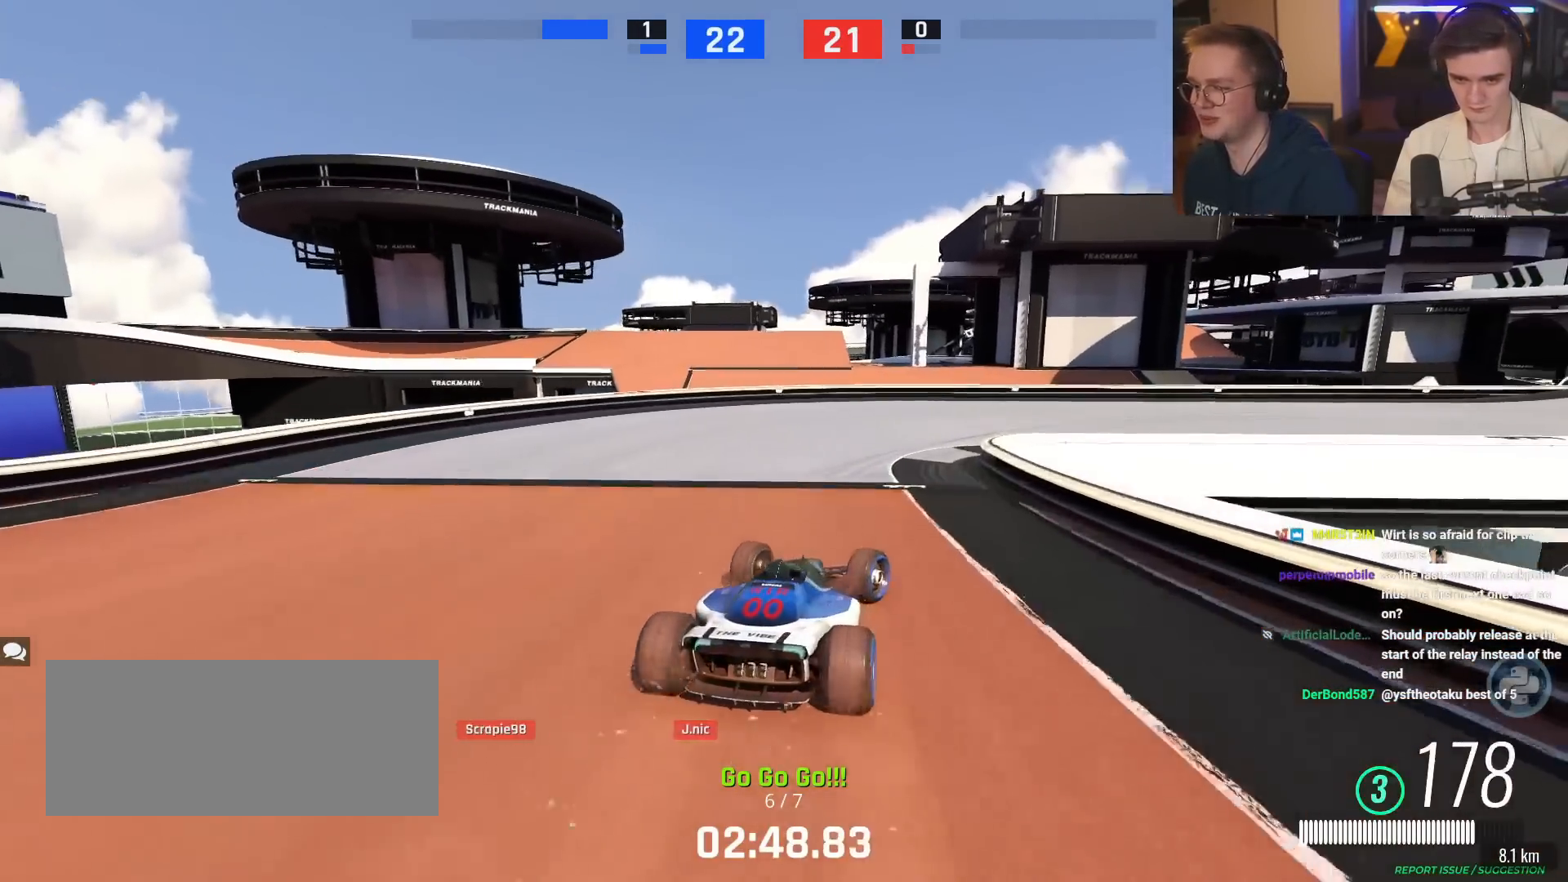
{"keys": ["right", "up"], "events": [[33, "right", "up"], [83, "right", "down"]]}
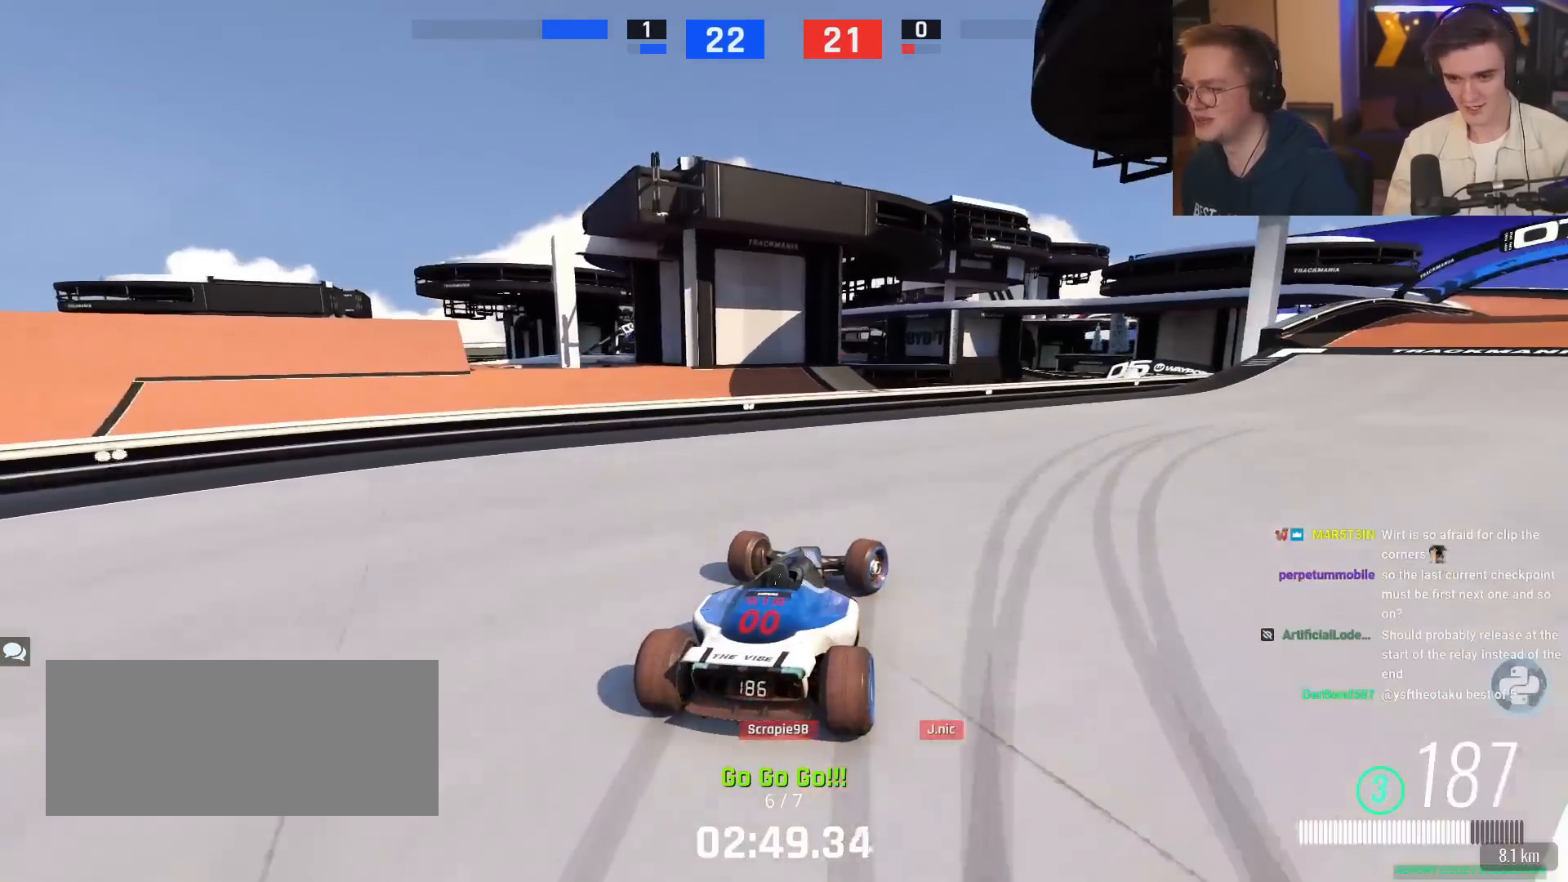
{"keys": ["right", "up"], "events": []}
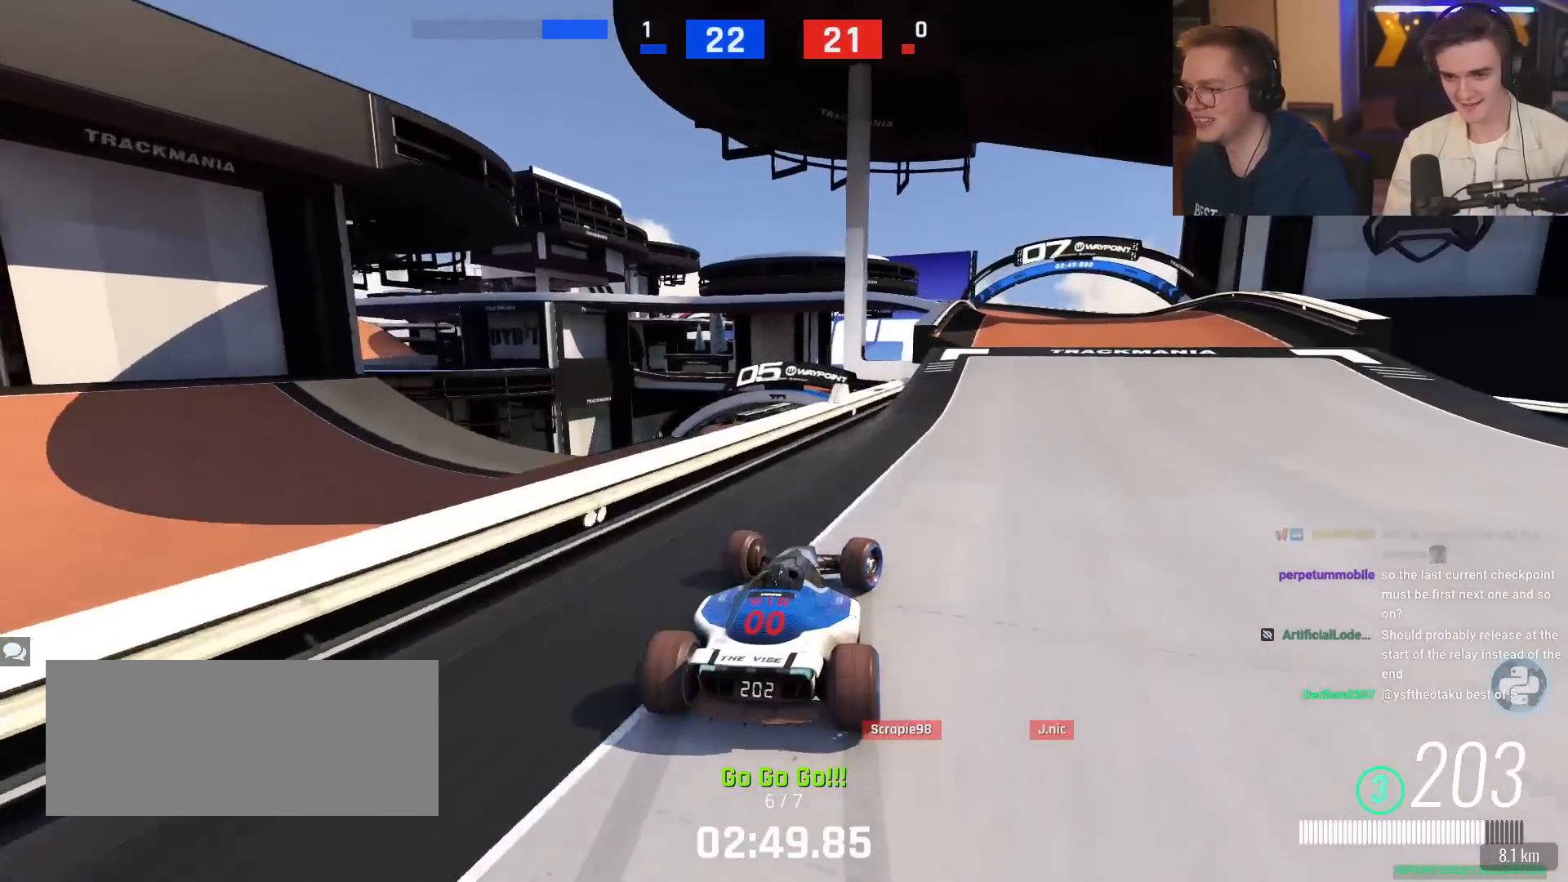
{"keys": ["up"], "events": [[250, "right", "up"], [400, "left", "down"], [500, "left", "up"]]}
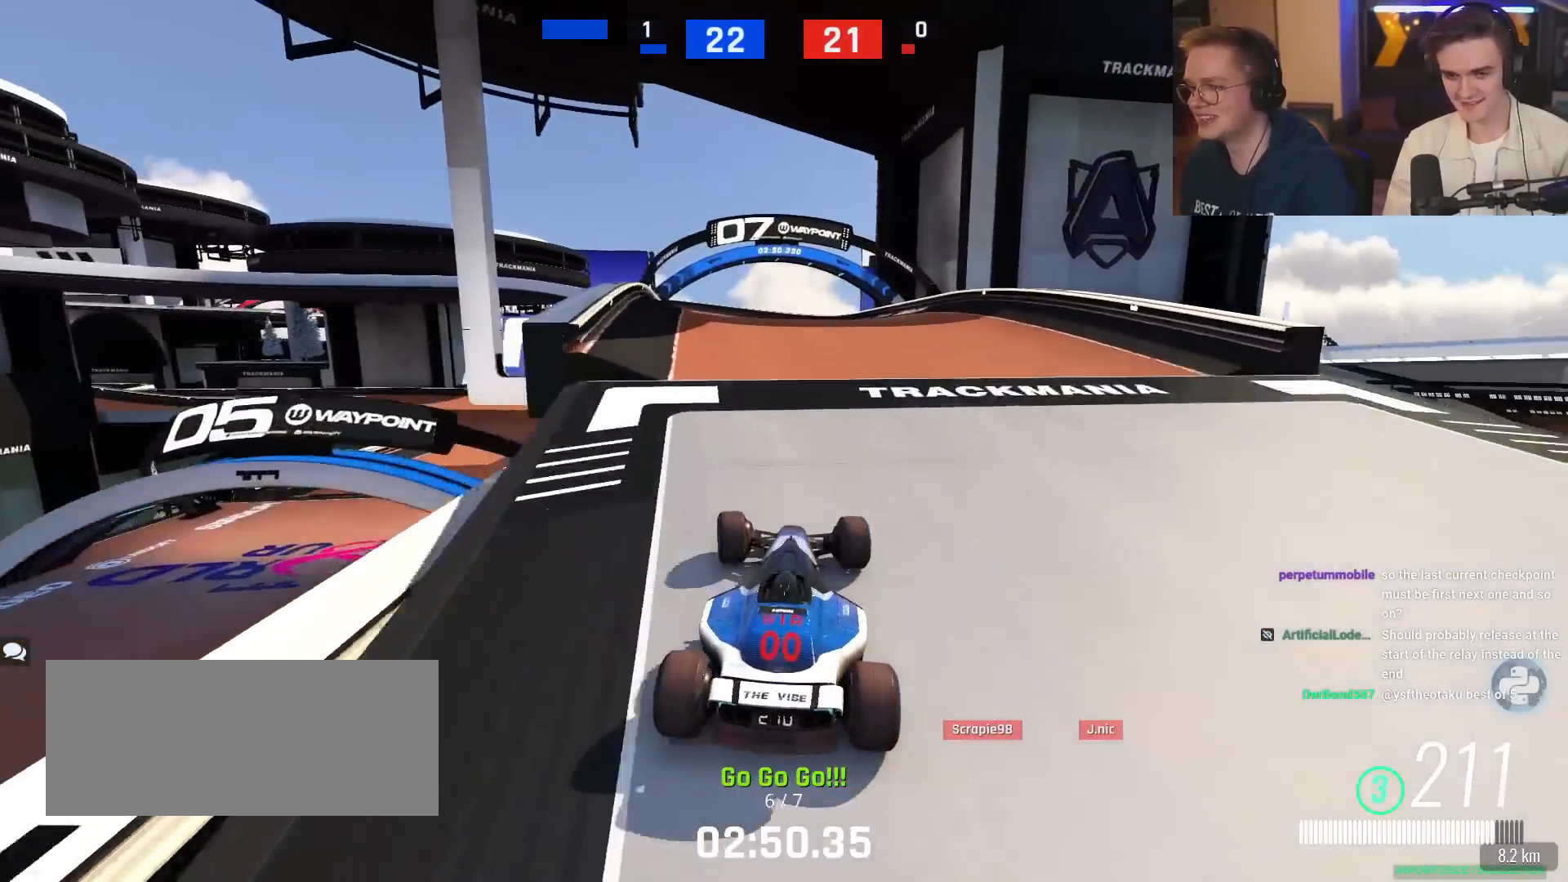
{"keys": ["up"], "events": [[84, "left", "down"], [134, "left", "up"]]}
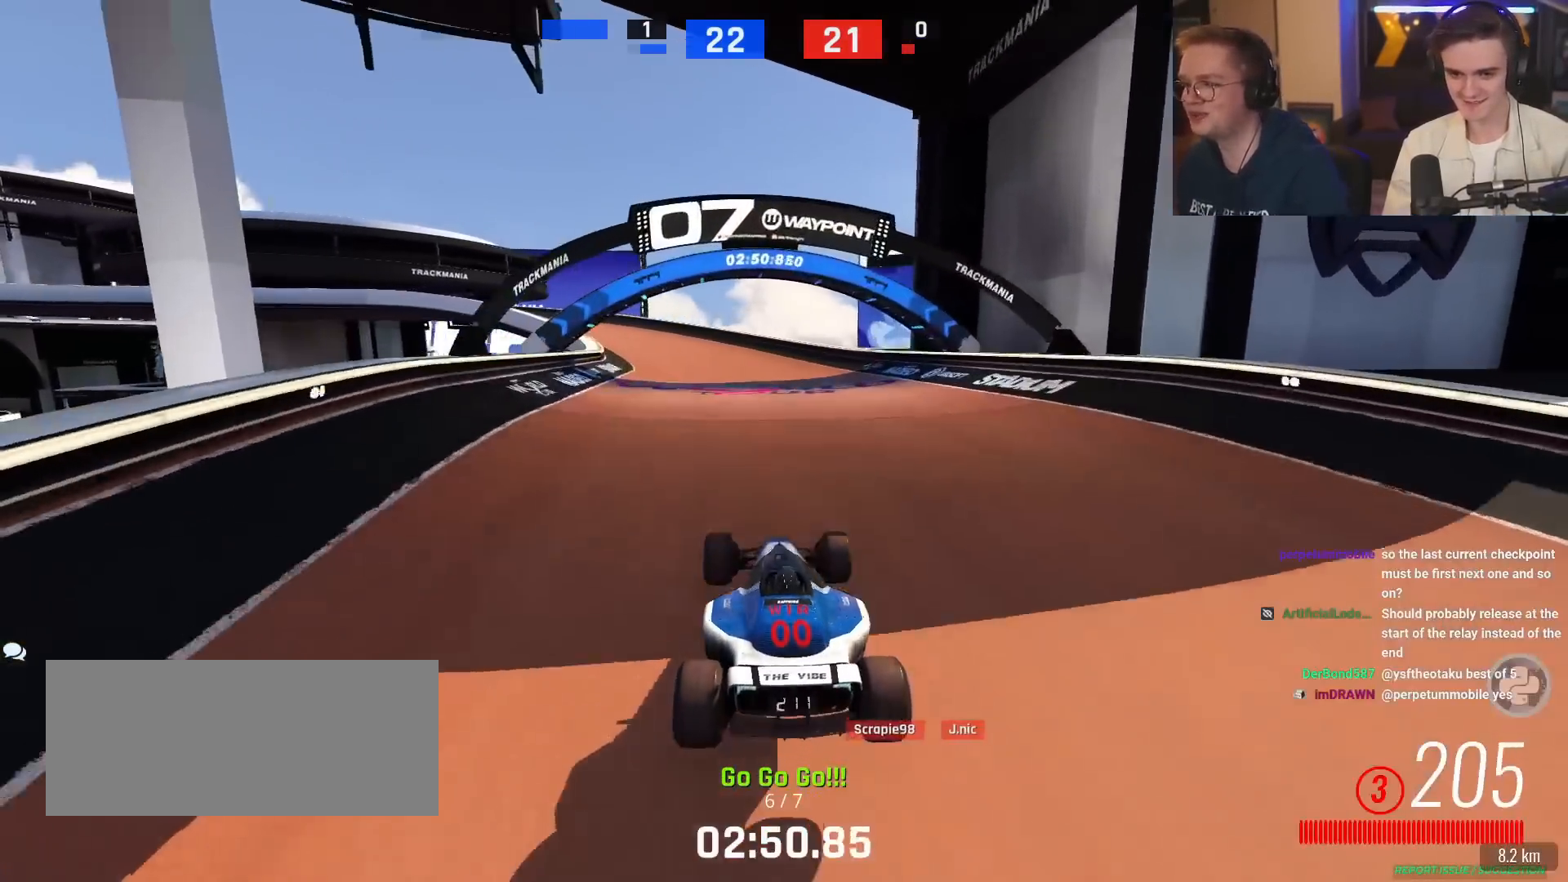
{"keys": ["left", "up"], "events": [[200, "right", "down"], [333, "right", "up"], [484, "left", "down"]]}
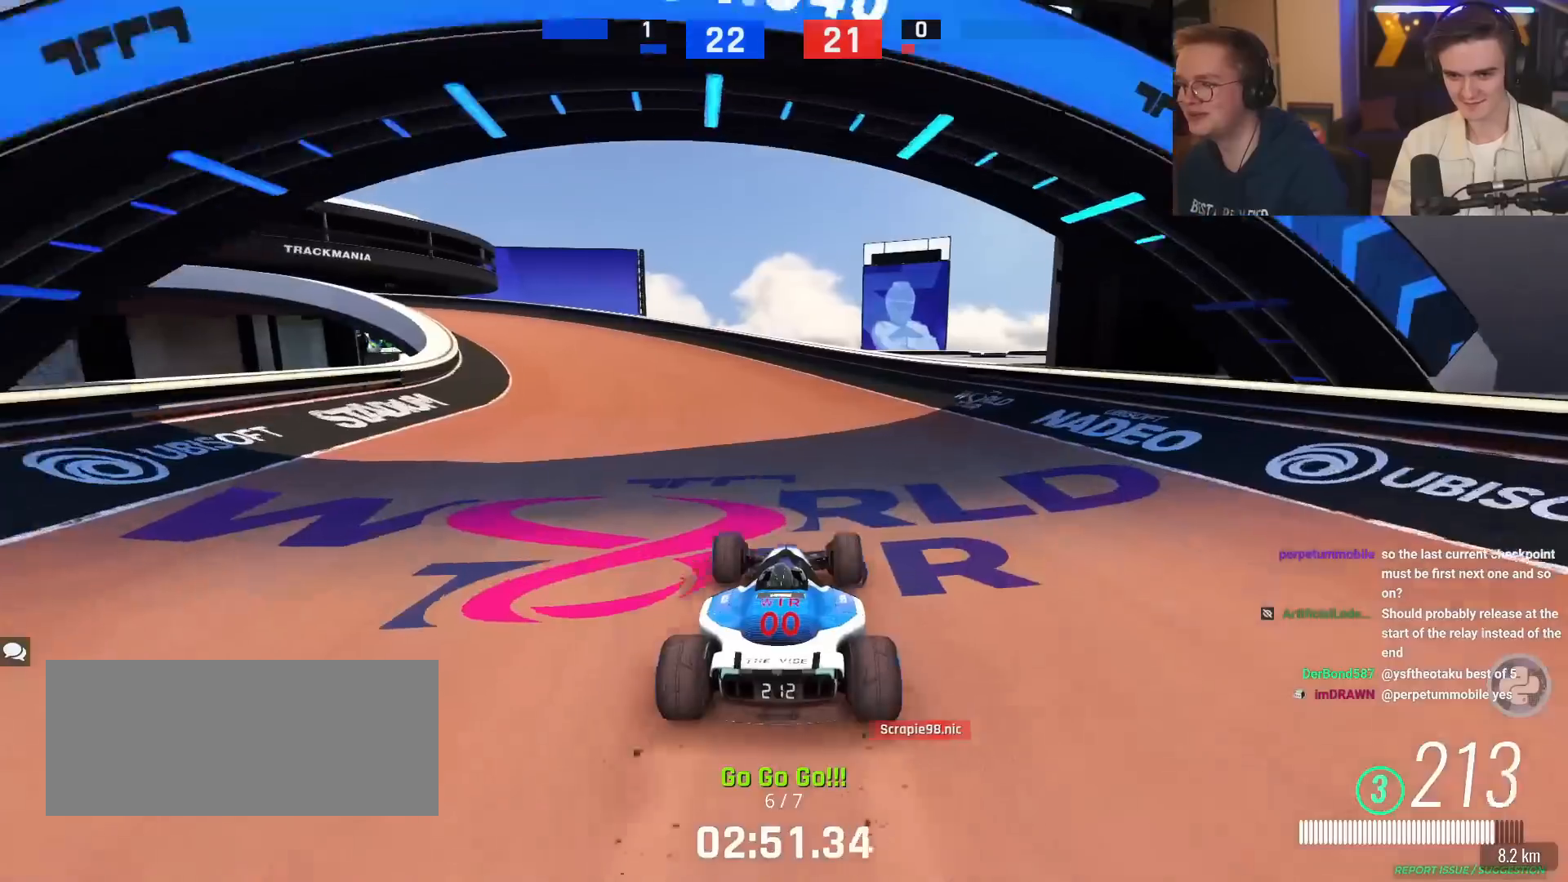
{"keys": ["left", "up"], "events": [[34, "up", "up"], [217, "up", "down"], [401, "up", "up"], [501, "up", "down"]]}
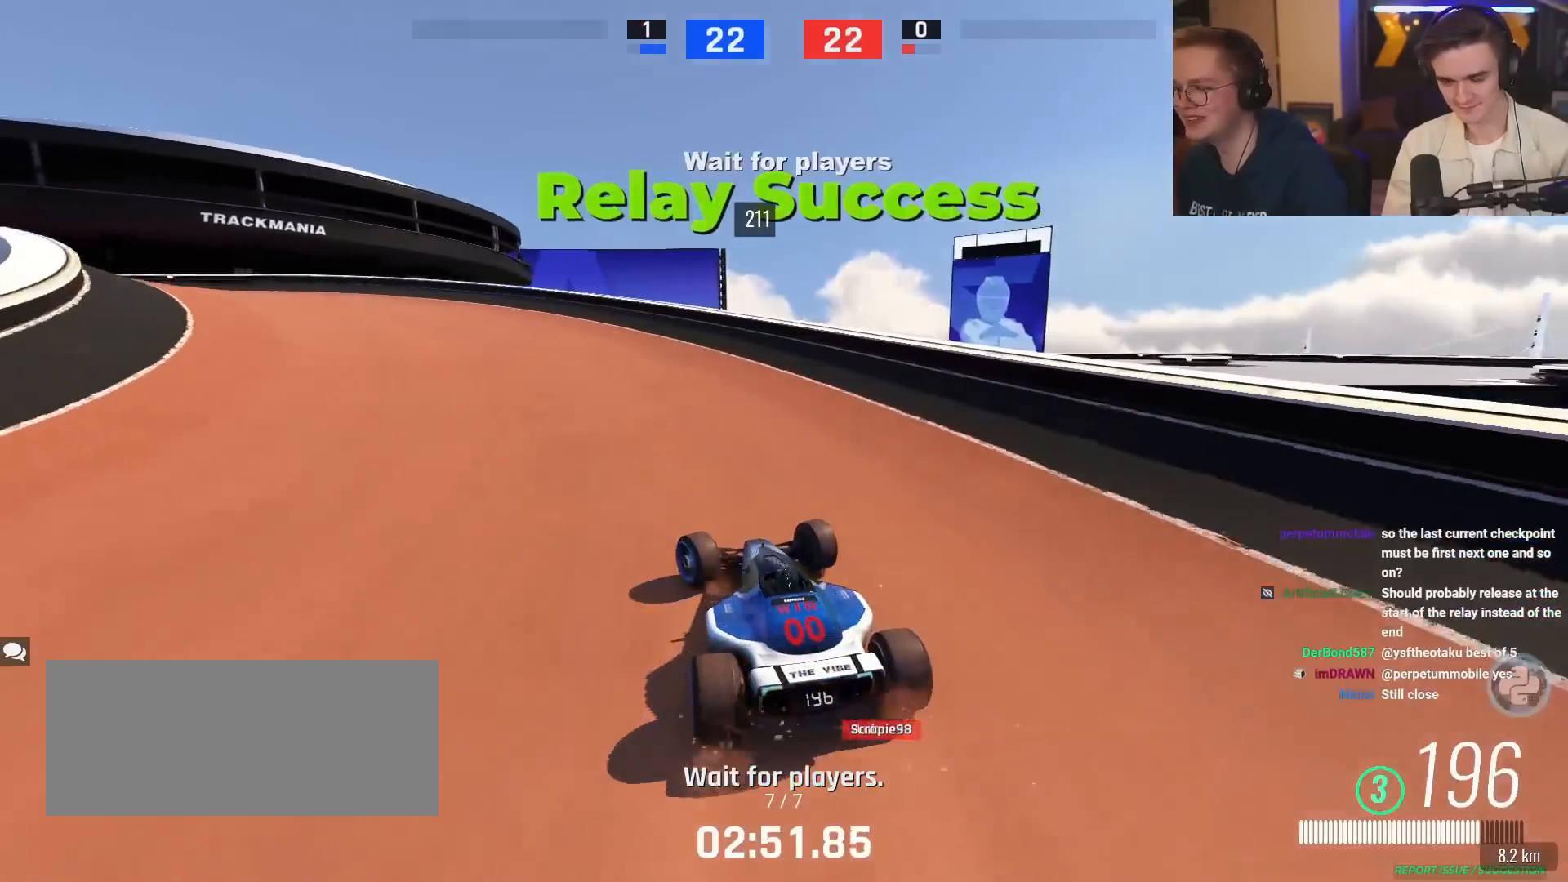
{"keys": ["left", "up"], "events": [[100, "up", "up"], [133, "up", "down"]]}
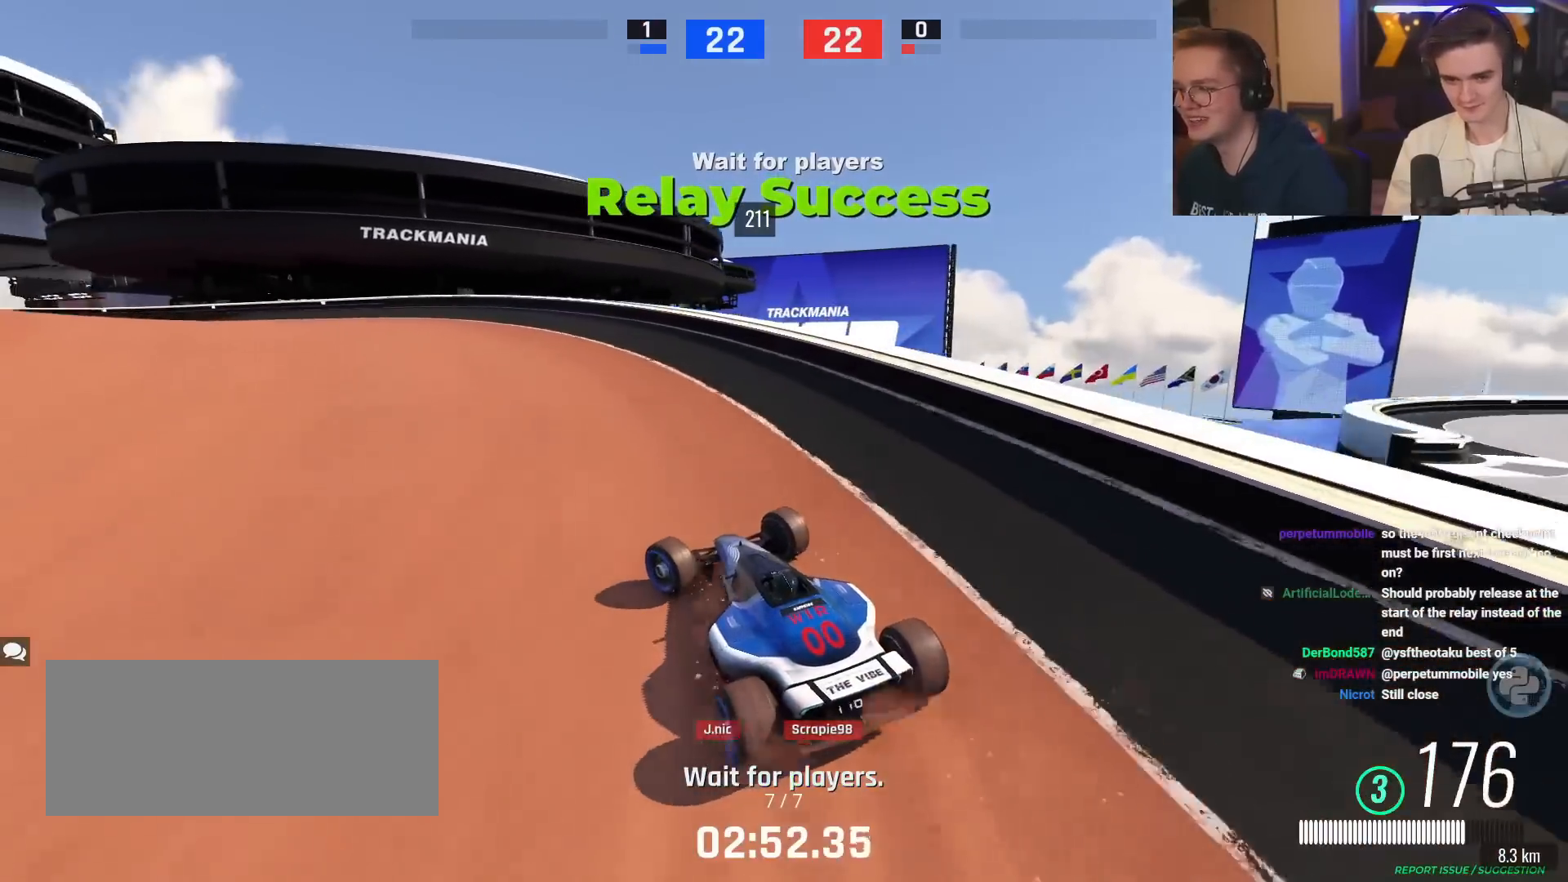
{"keys": ["up"], "events": [[284, "left", "up"]]}
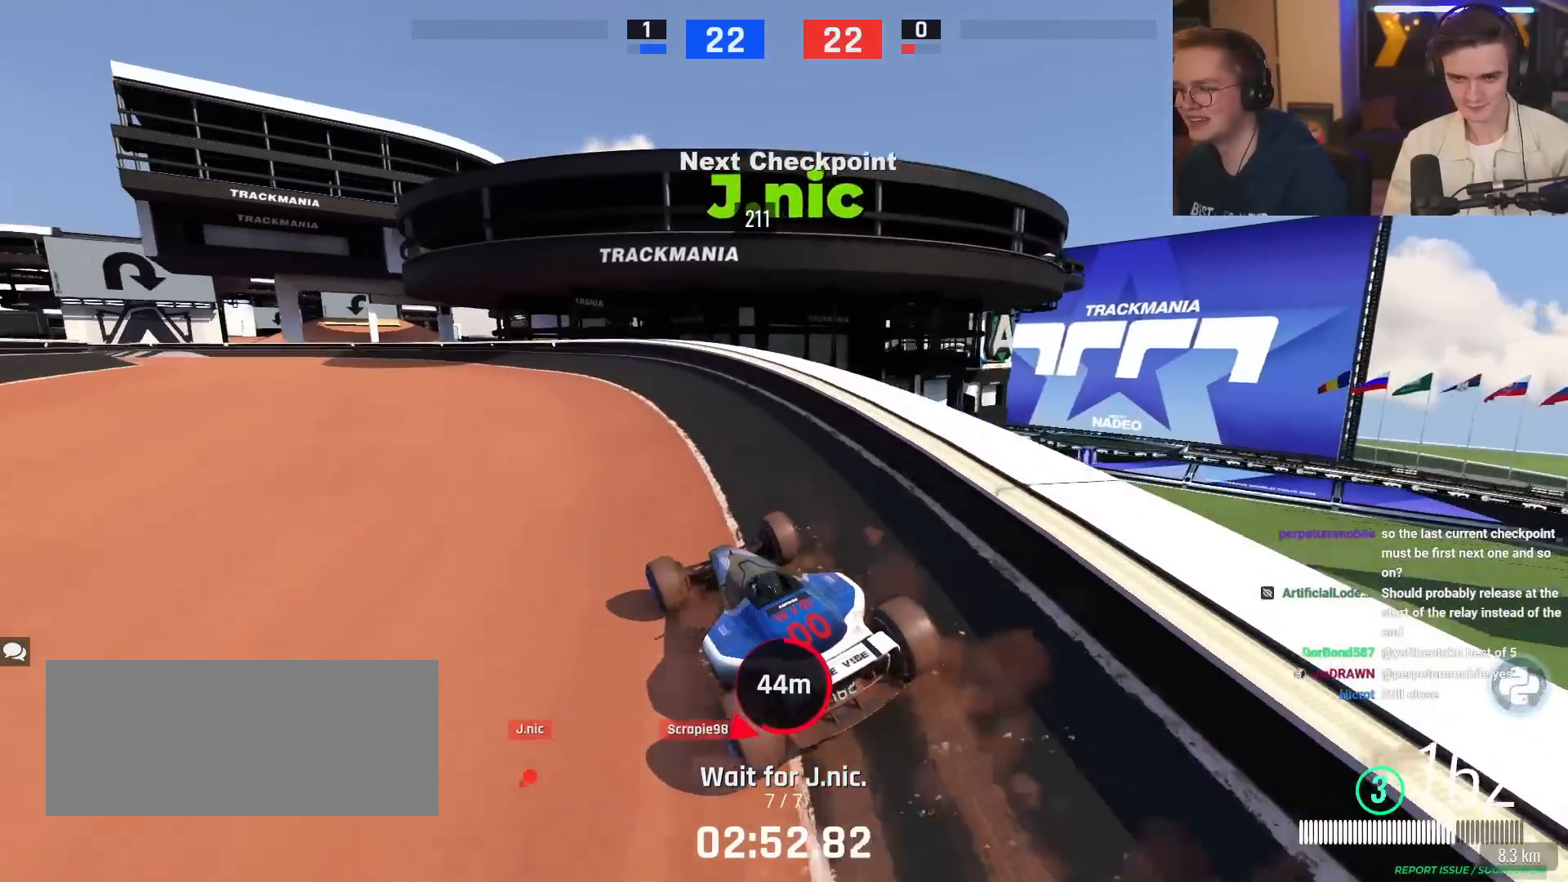
{"keys": ["left", "up"], "events": [[134, "left", "down"]]}
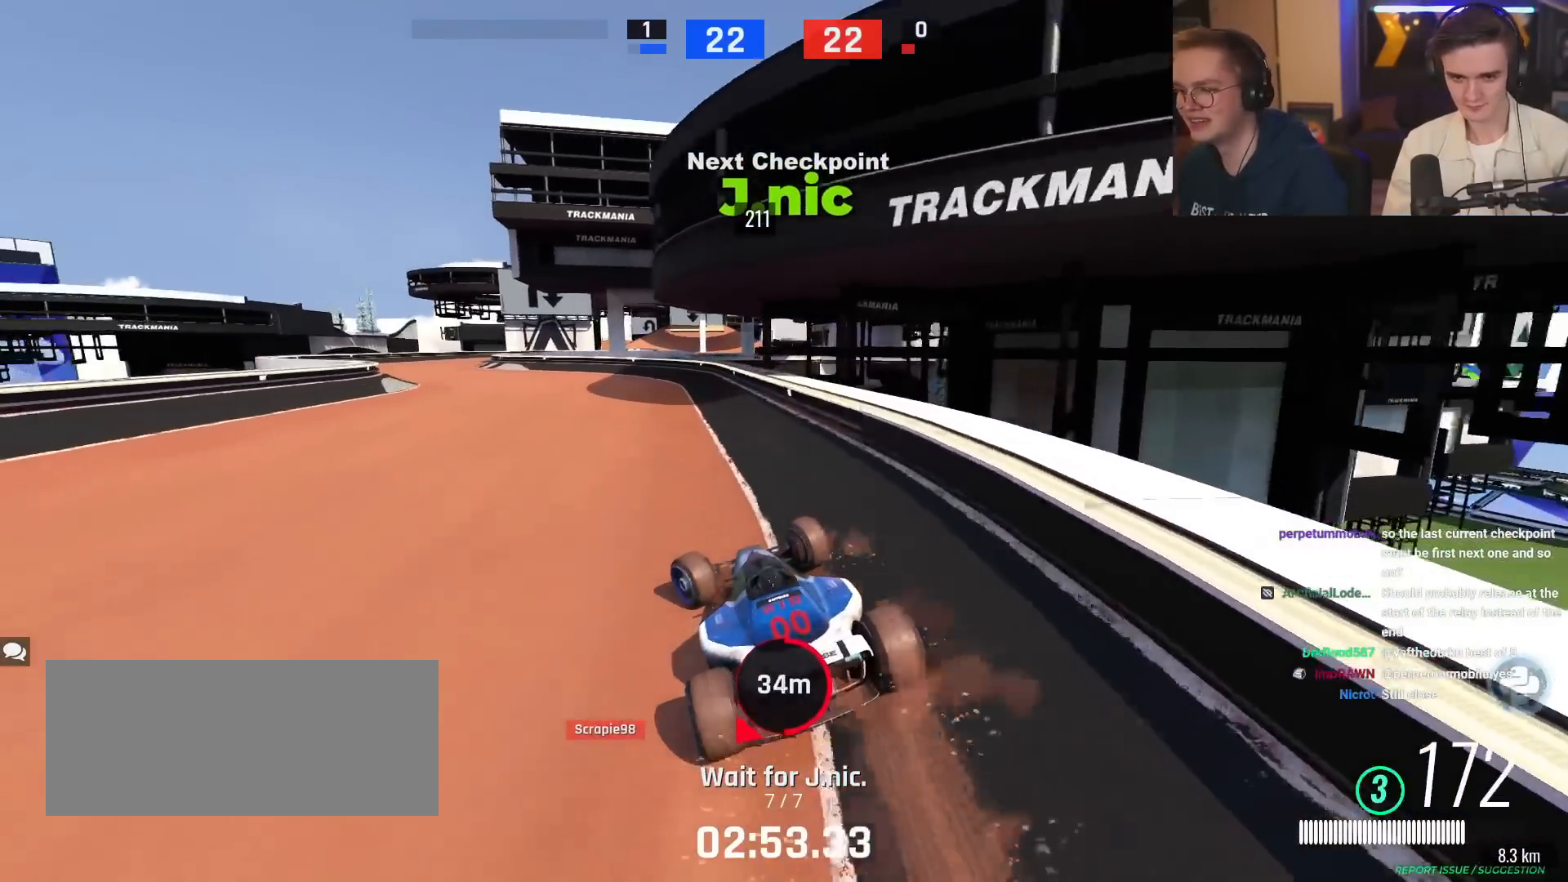
{"keys": ["left", "up"], "events": [[150, "left", "up"], [383, "left", "down"]]}
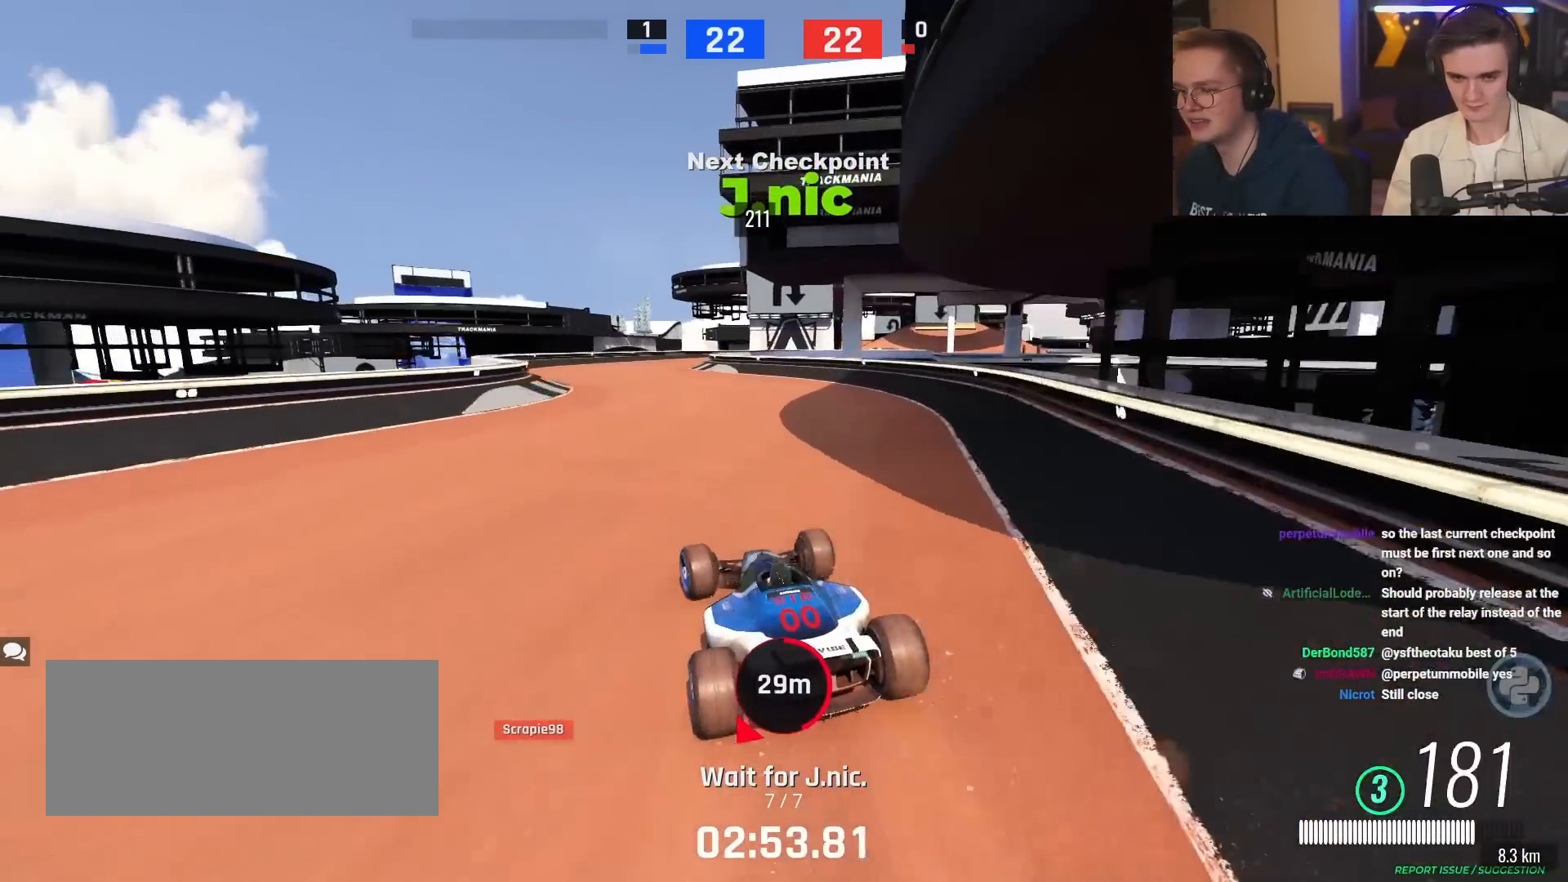
{"keys": ["up"], "events": [[33, "left", "up"], [167, "left", "down"], [350, "left", "up"]]}
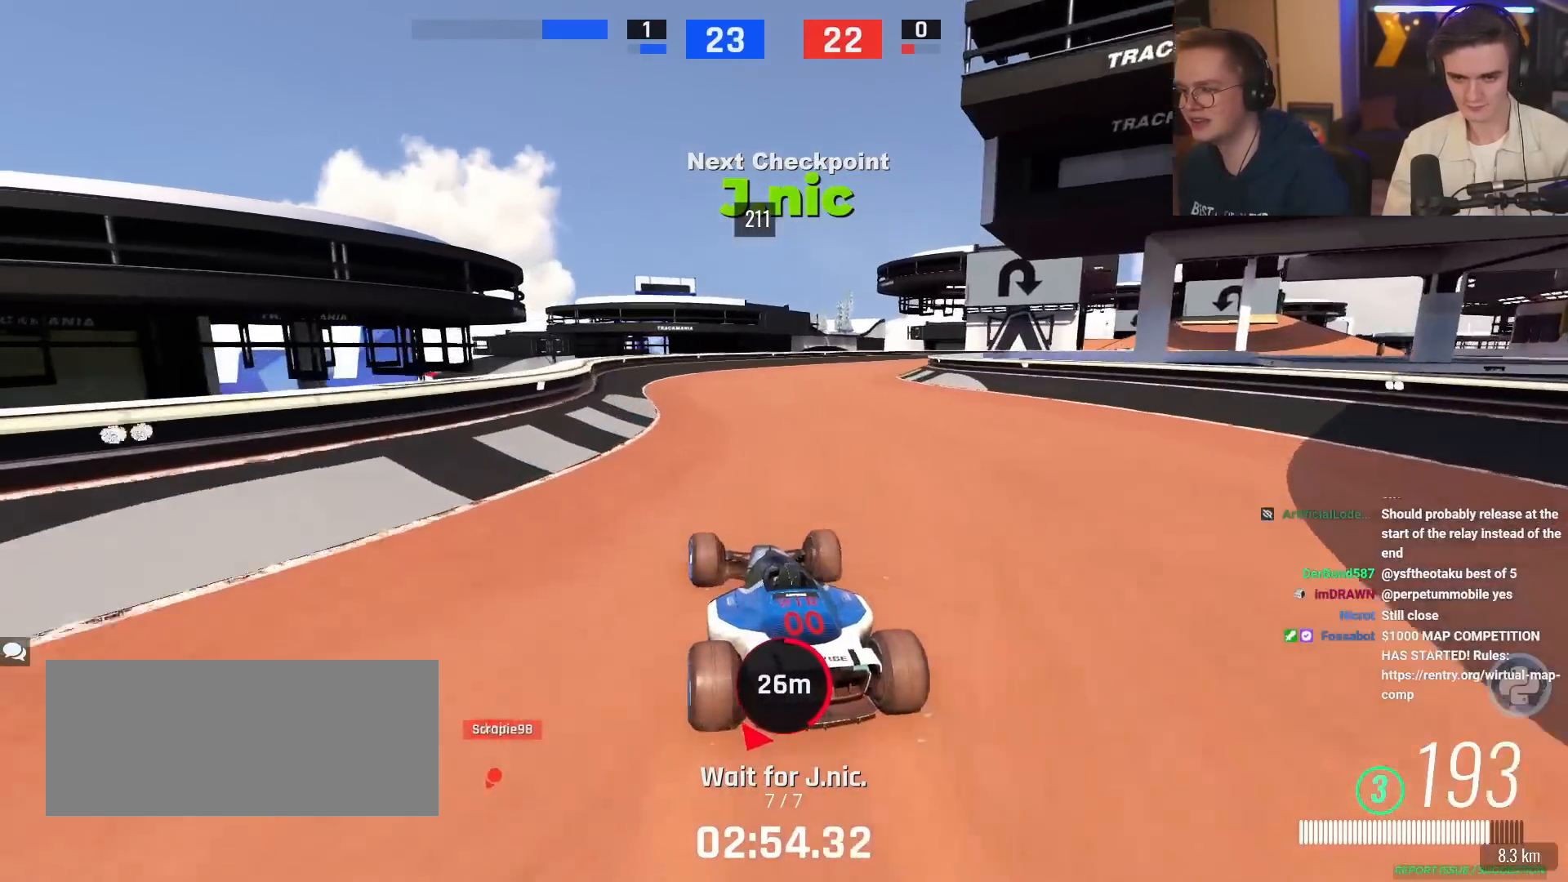
{"keys": ["up"], "events": [[50, "right", "down"], [133, "right", "up"]]}
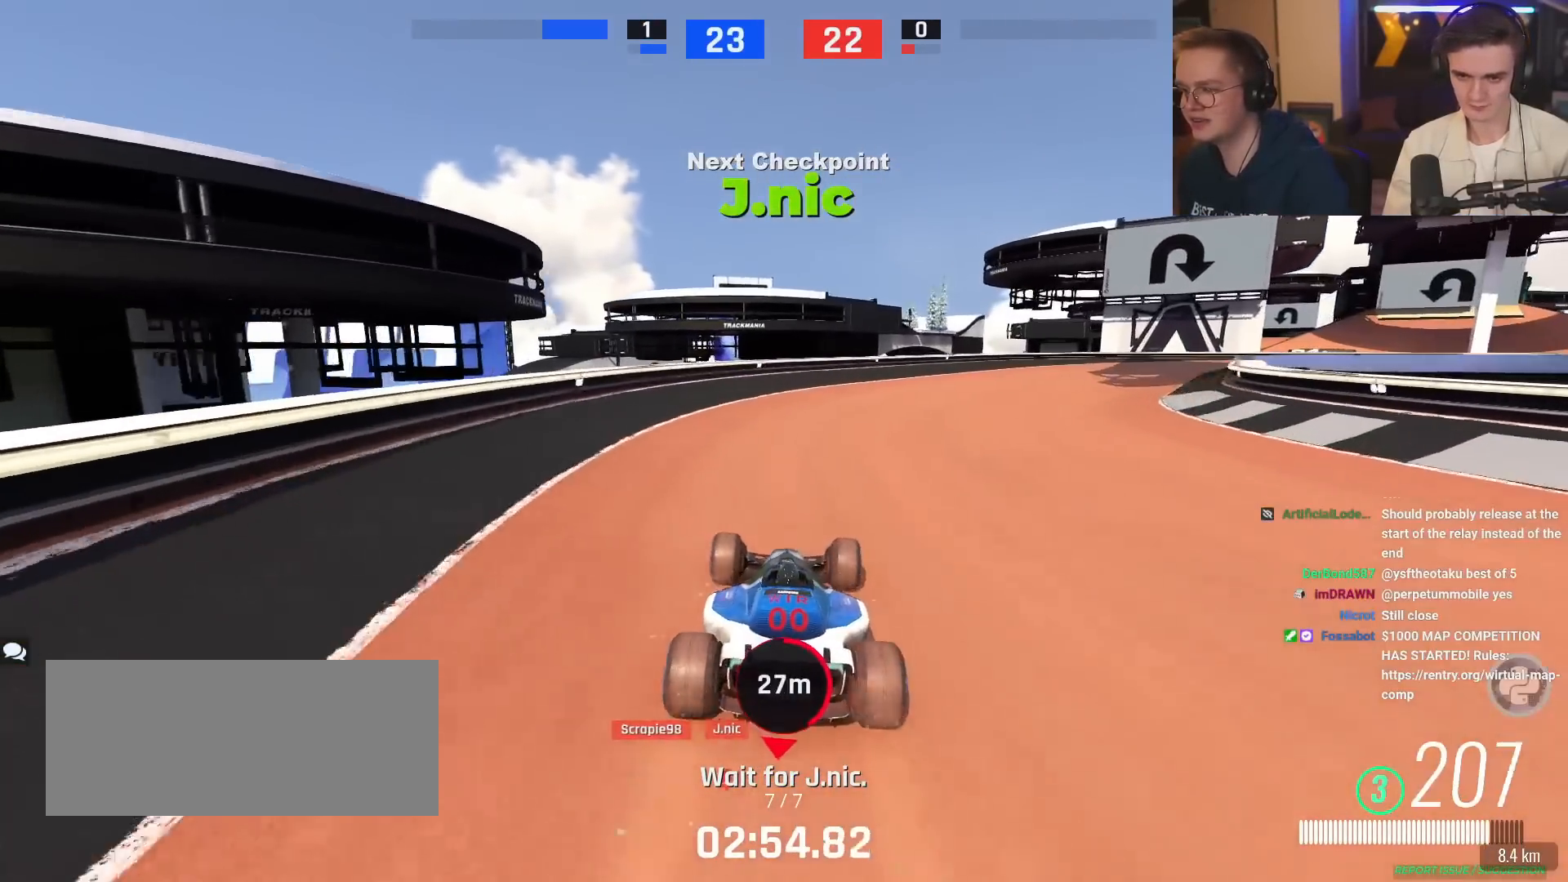
{"keys": ["right", "up"], "events": [[17, "right", "down"], [100, "up", "up"], [334, "up", "down"]]}
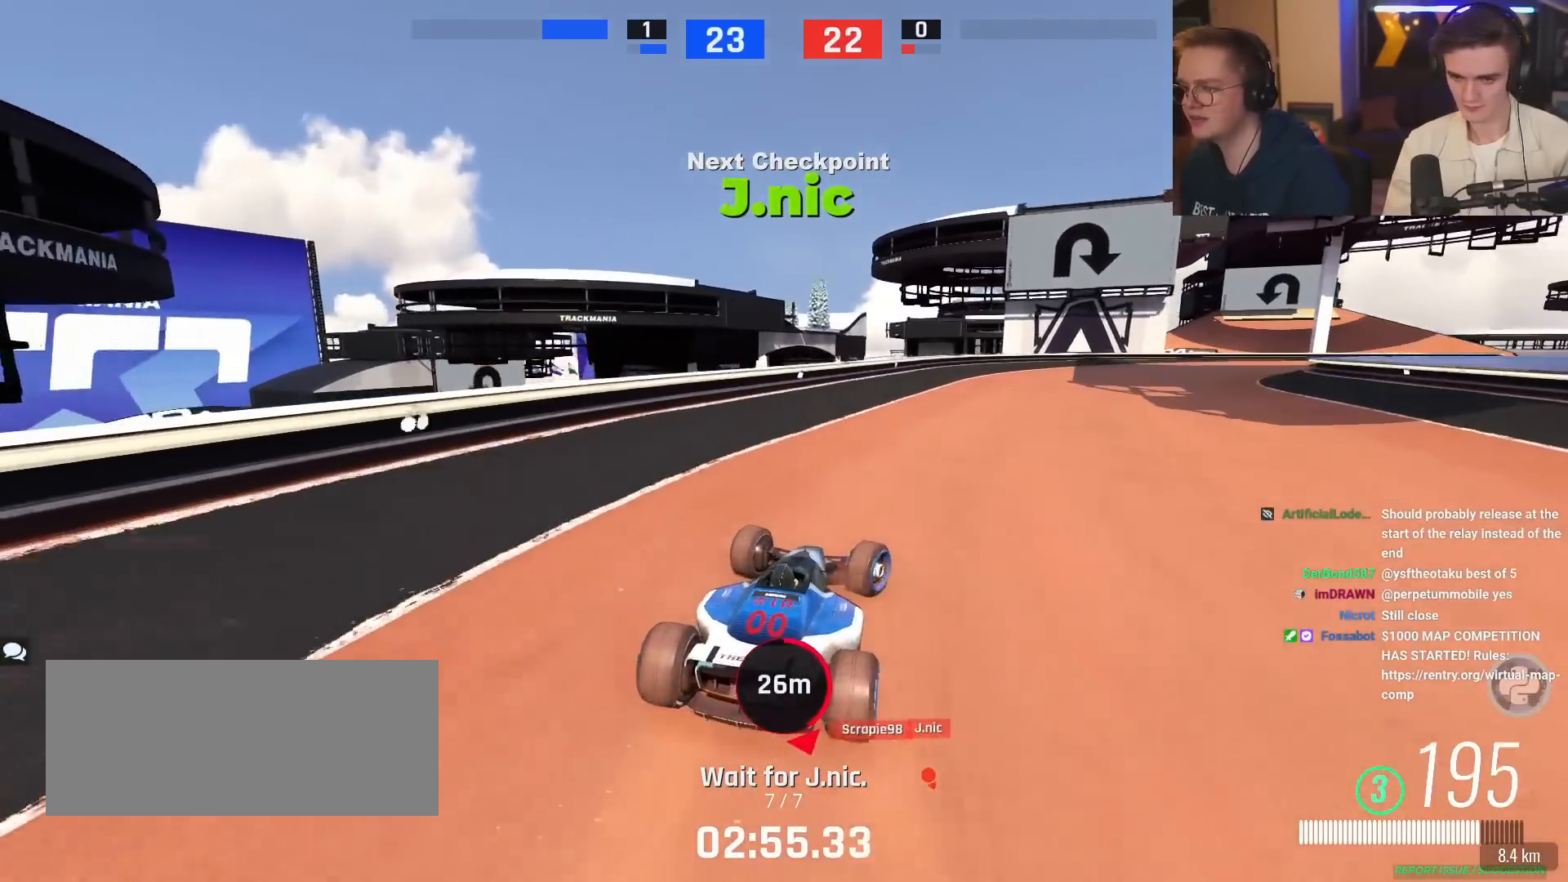
{"keys": ["right", "up"], "events": [[66, "right", "up"], [166, "right", "down"]]}
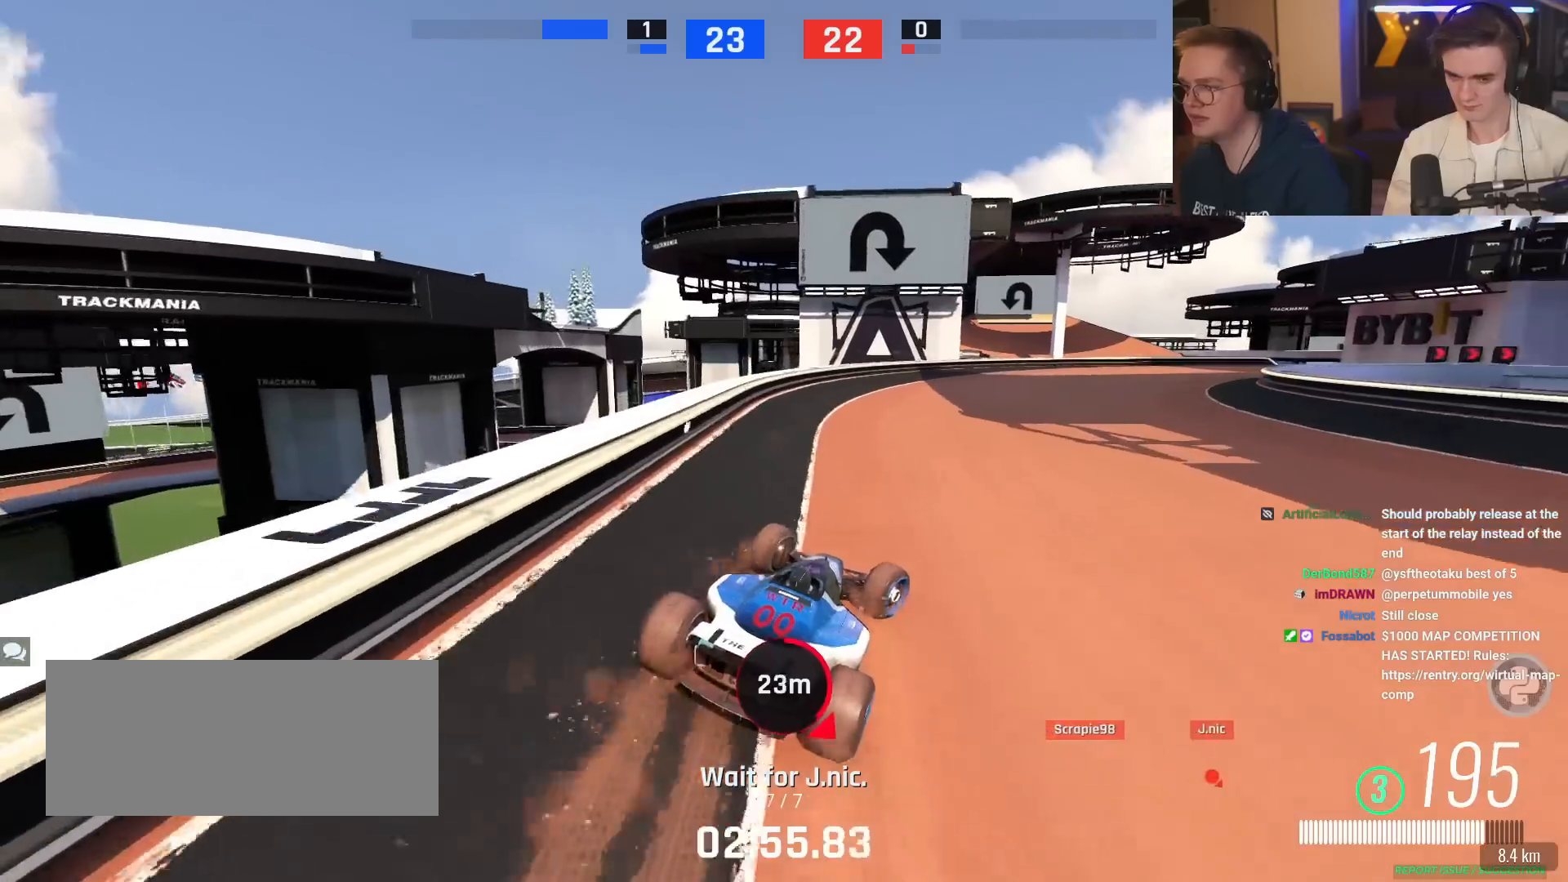
{"keys": ["up"], "events": [[367, "right", "up"]]}
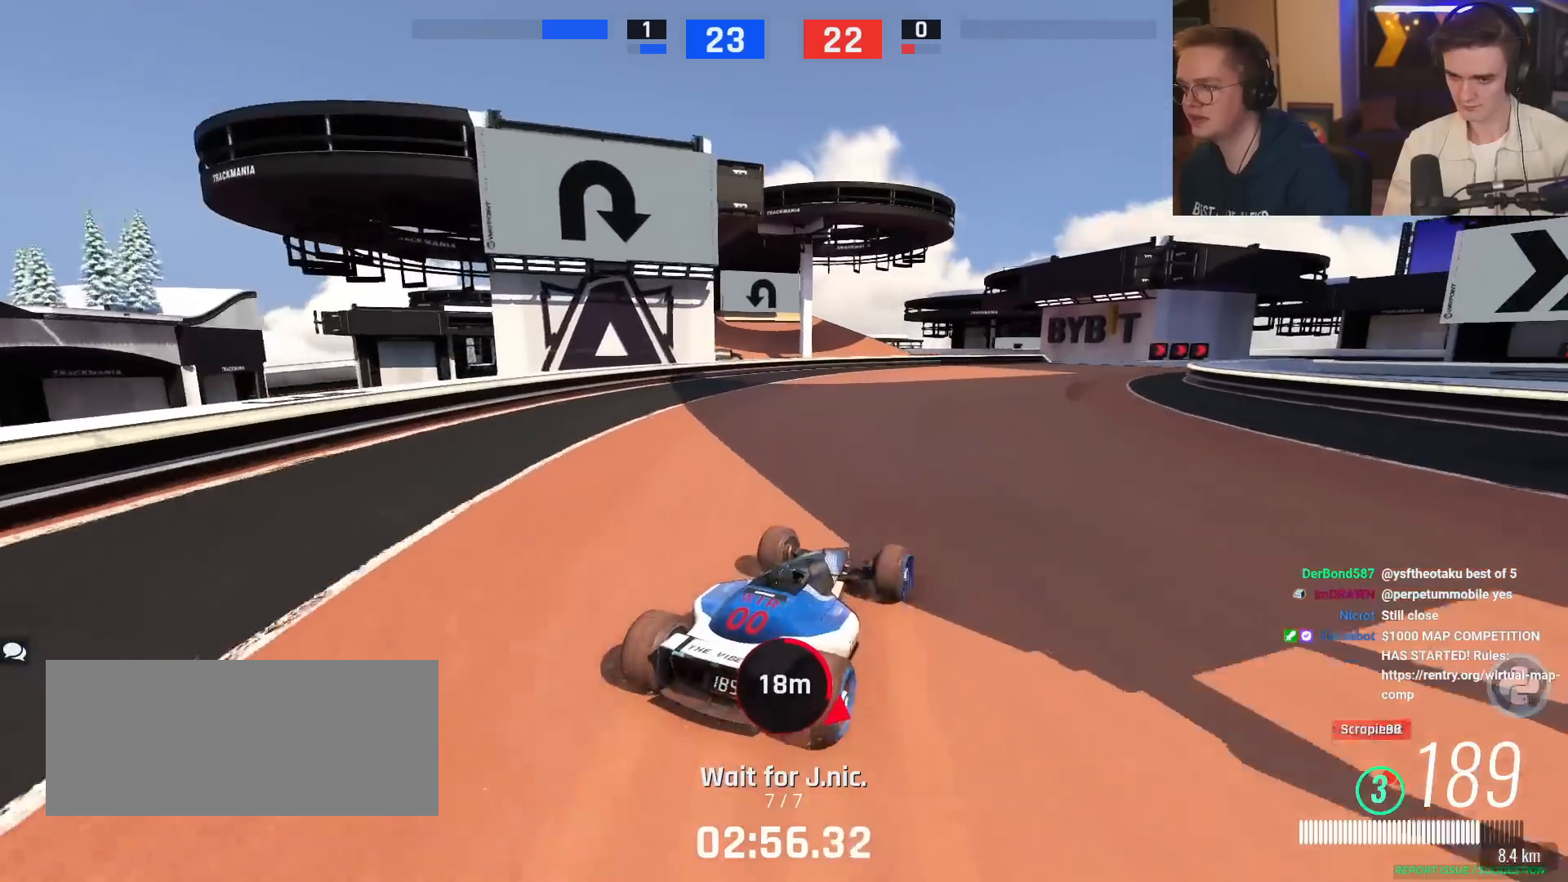
{"keys": ["right", "up"], "events": [[50, "right", "down"], [333, "right", "up"], [483, "right", "down"]]}
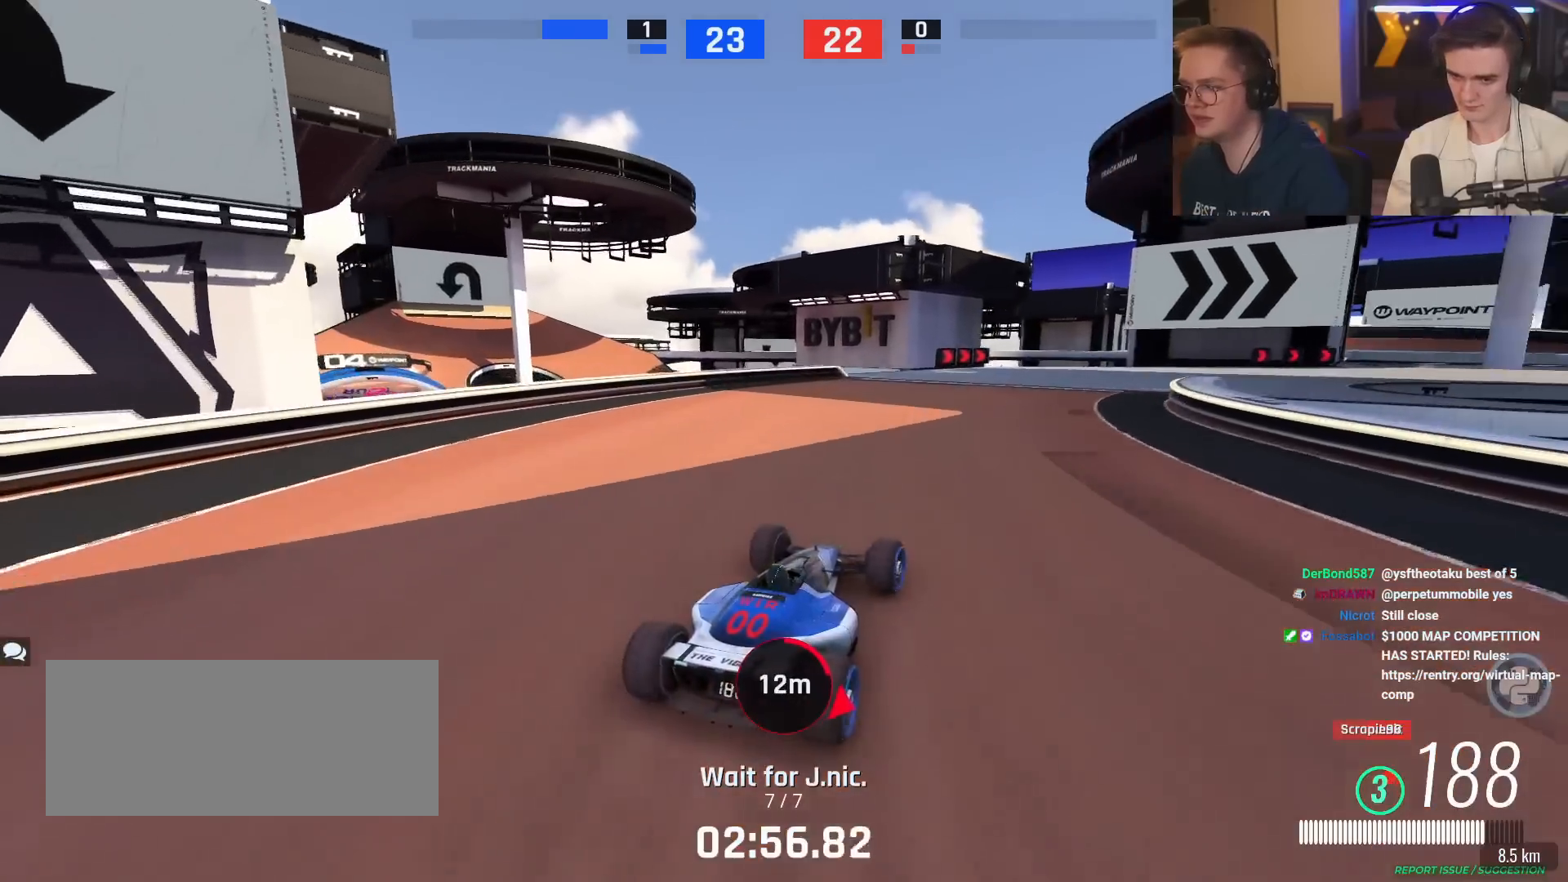
{"keys": ["right", "up"], "events": [[67, "right", "up"], [167, "right", "down"], [267, "right", "up"], [350, "right", "down"]]}
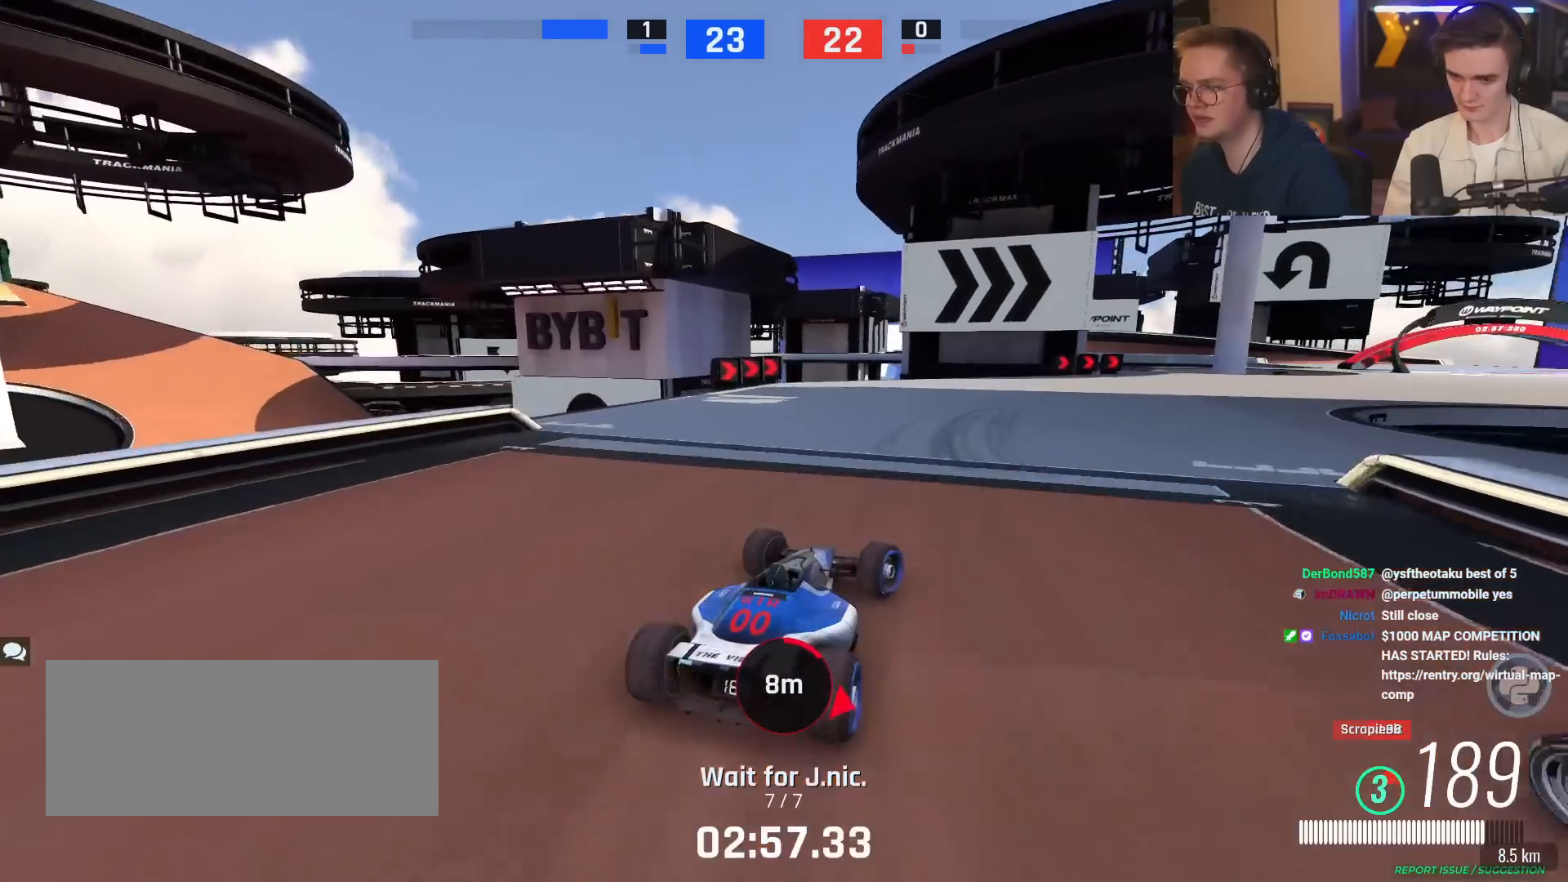
{"keys": ["right", "up"], "events": []}
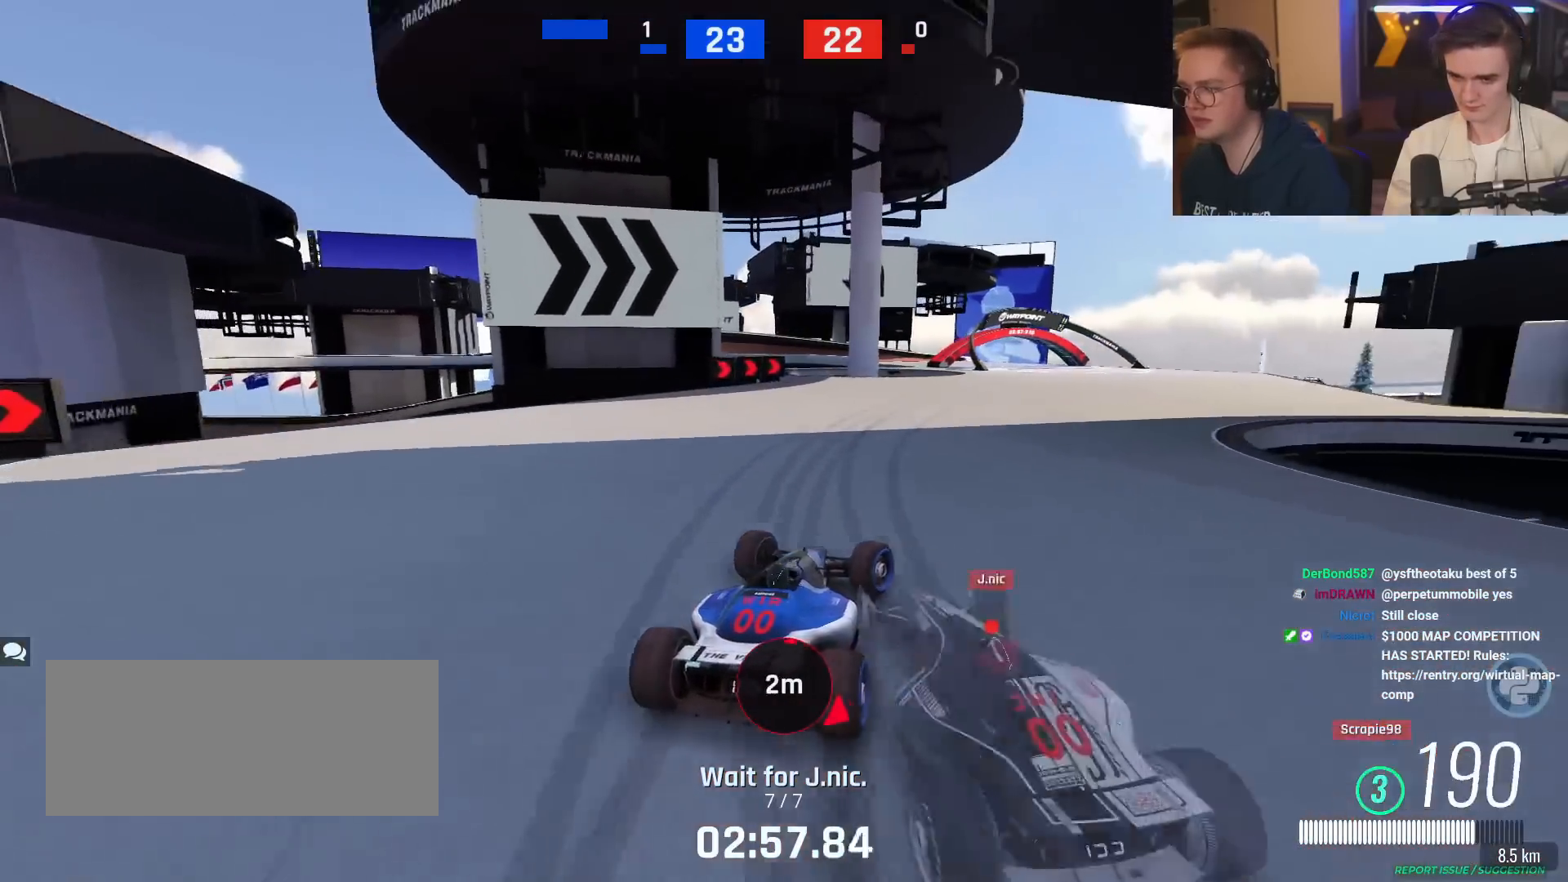
{"keys": ["up"], "events": [[434, "right", "up"]]}
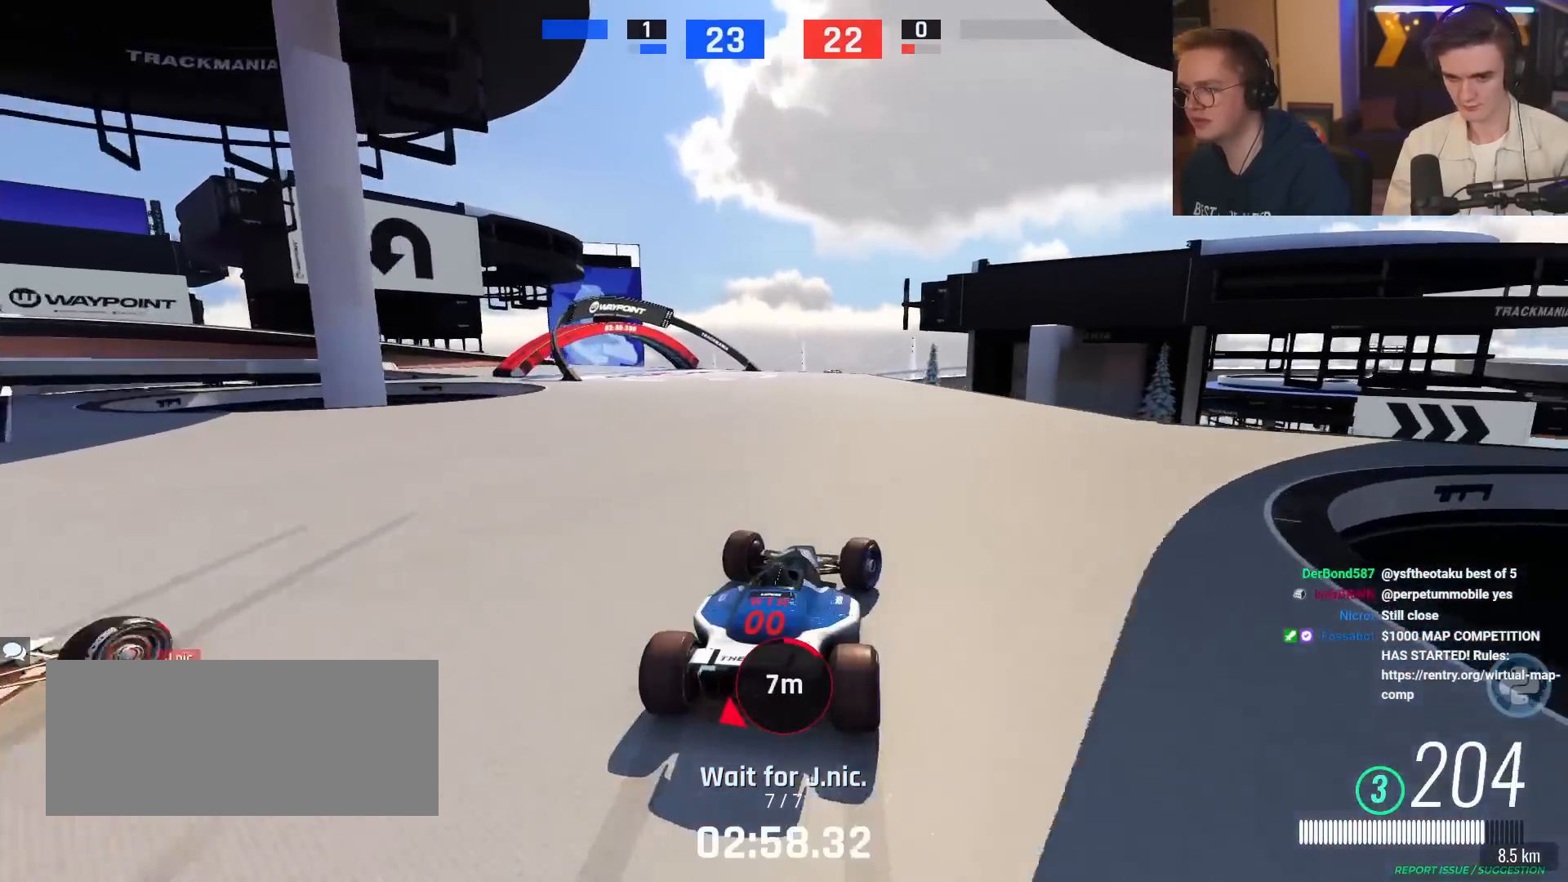
{"keys": ["left"], "events": [[16, "left", "down"], [166, "left", "up"], [267, "left", "down"], [500, "up", "up"]]}
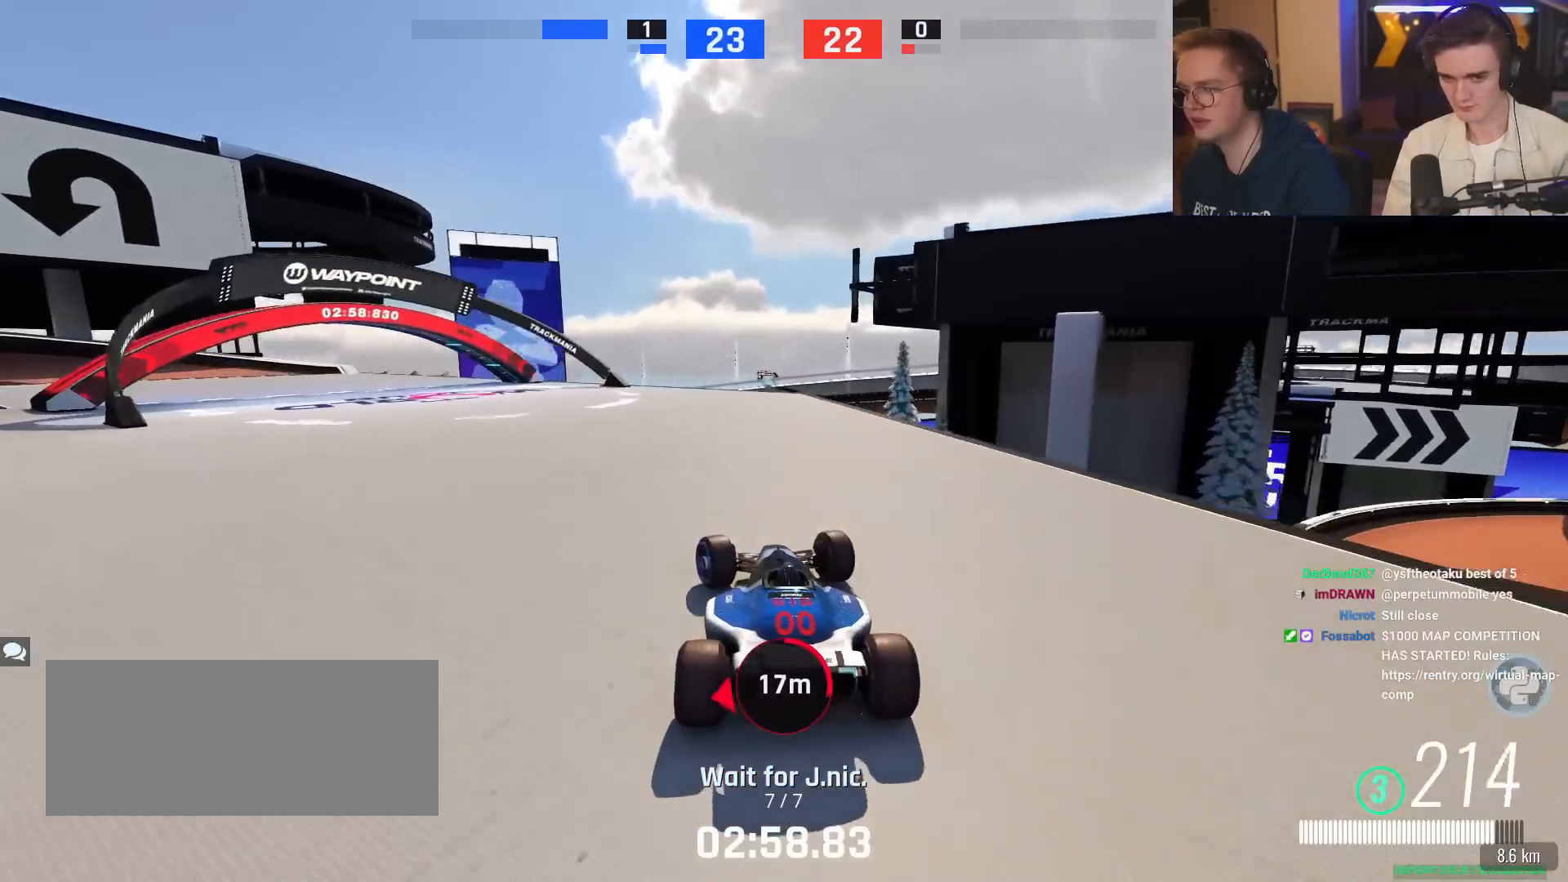
{"keys": ["left", "up"], "events": [[134, "up", "down"]]}
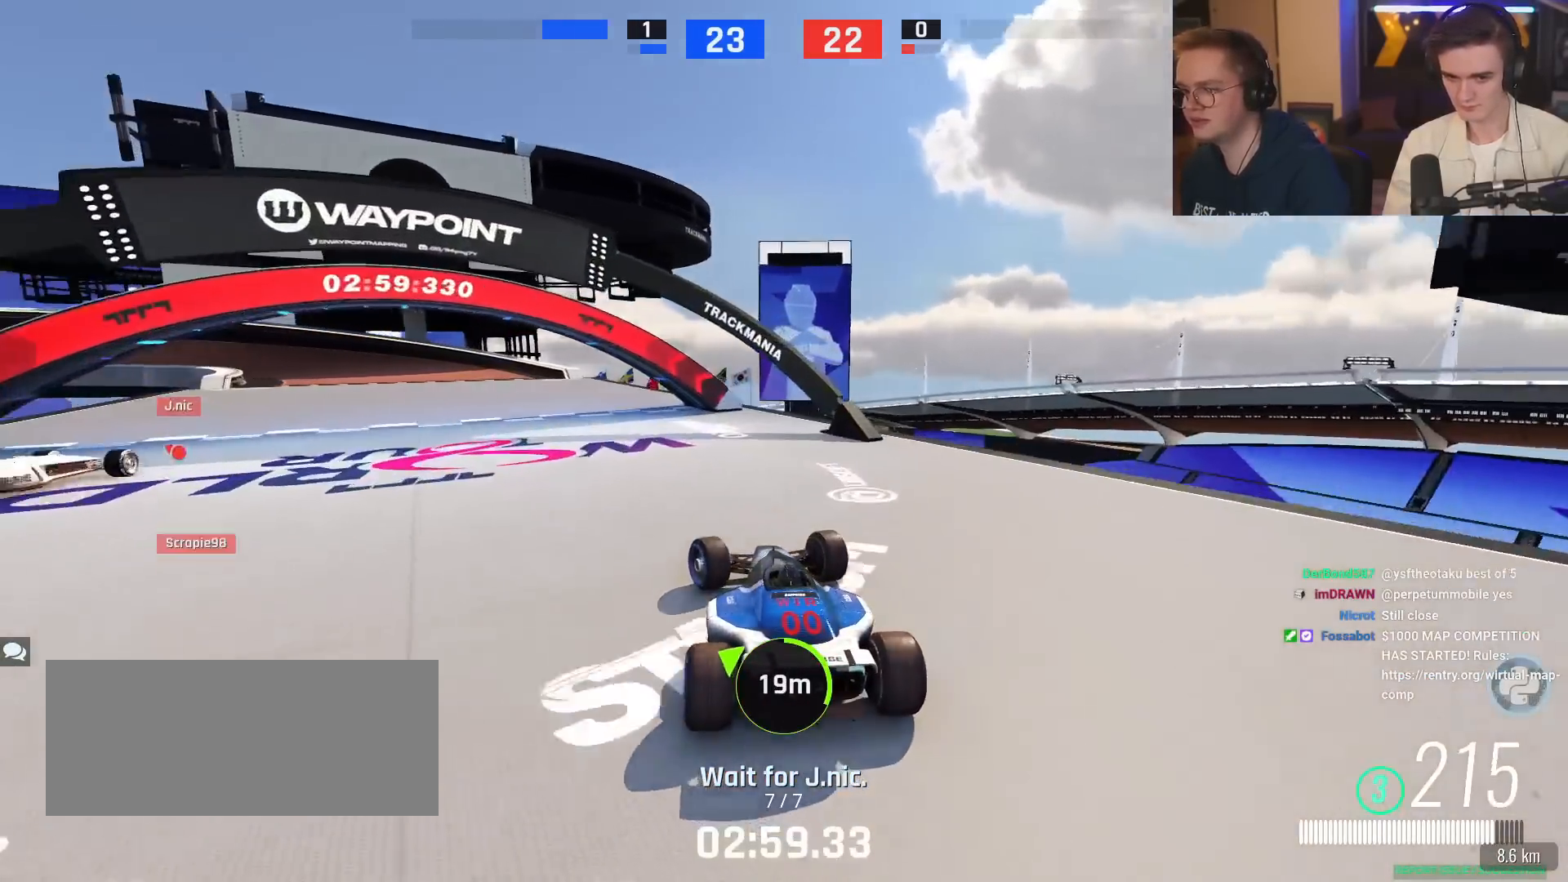
{"keys": ["left", "up"], "events": [[150, "left", "up"], [250, "left", "down"], [417, "left", "up"], [450, "left", "down"]]}
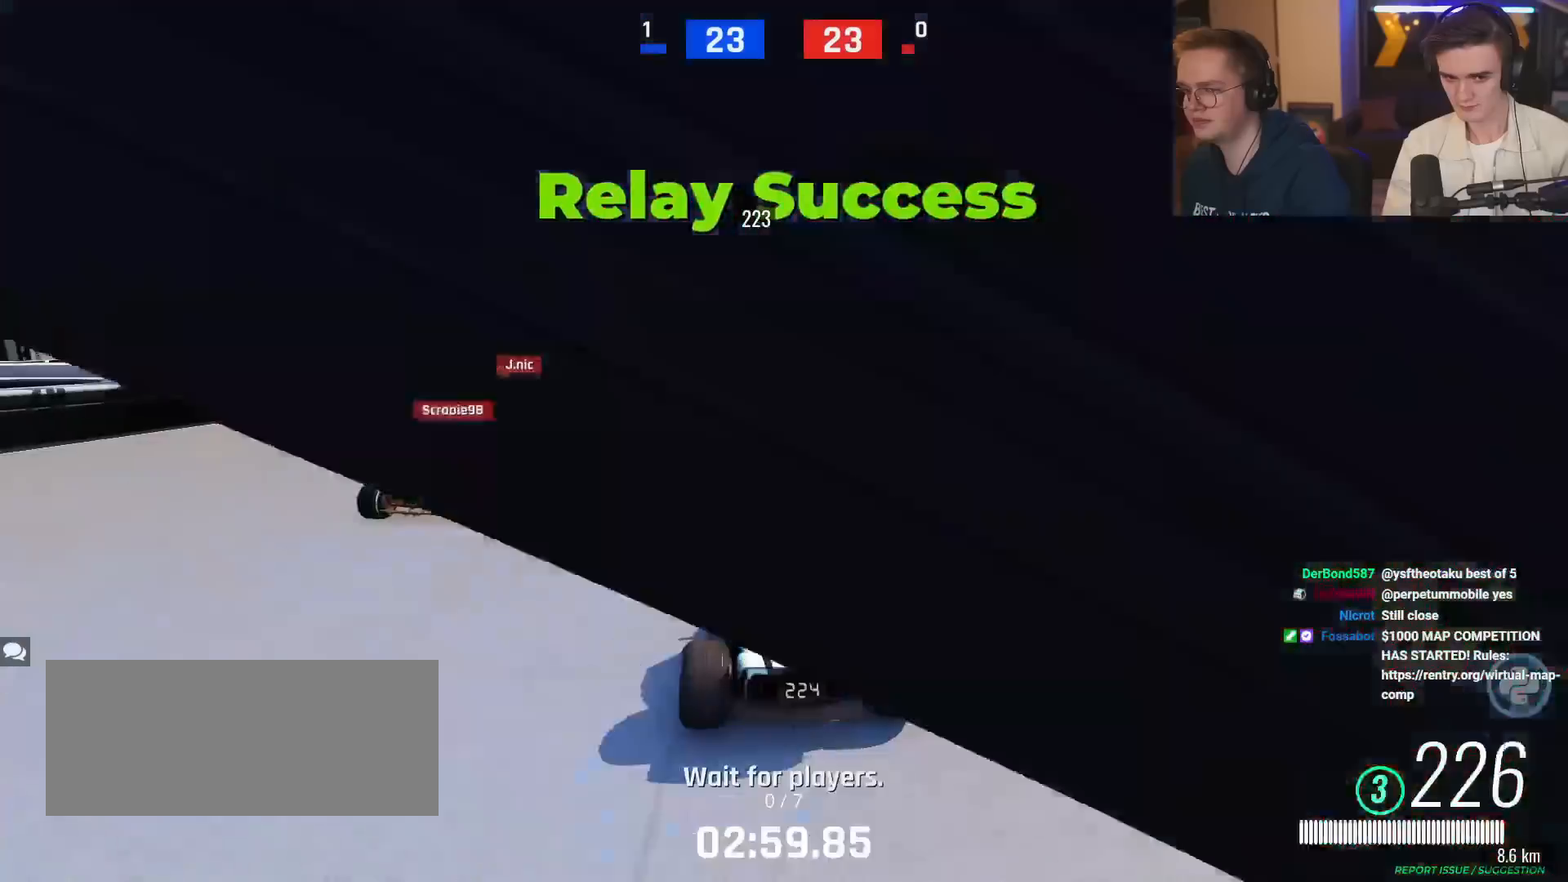
{"keys": ["left", "up"], "events": [[200, "left", "up"], [234, "left", "down"]]}
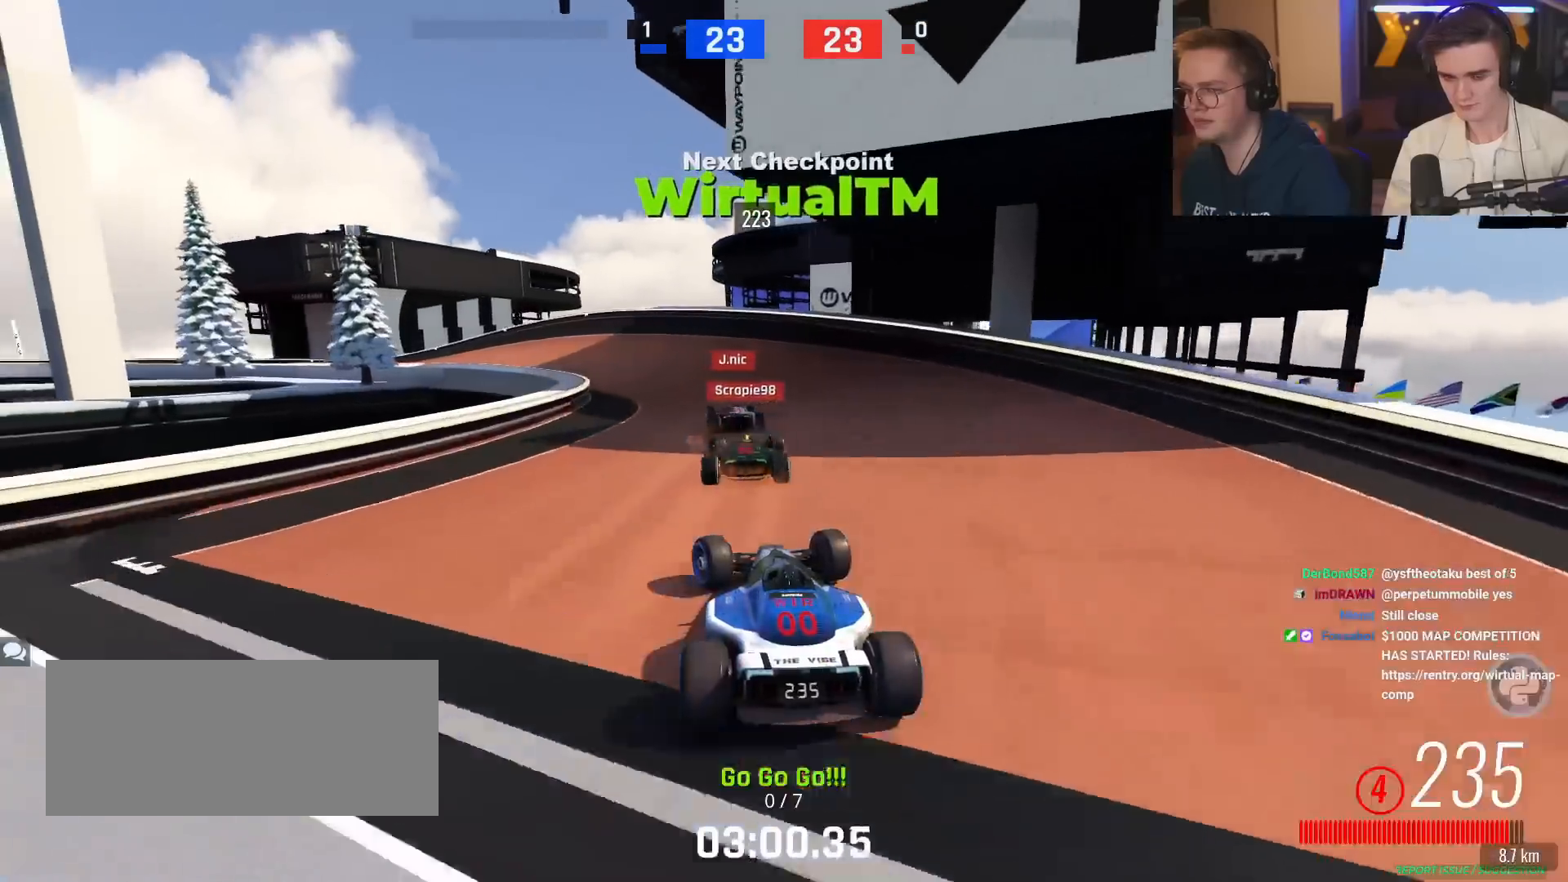
{"keys": ["left", "up"], "events": []}
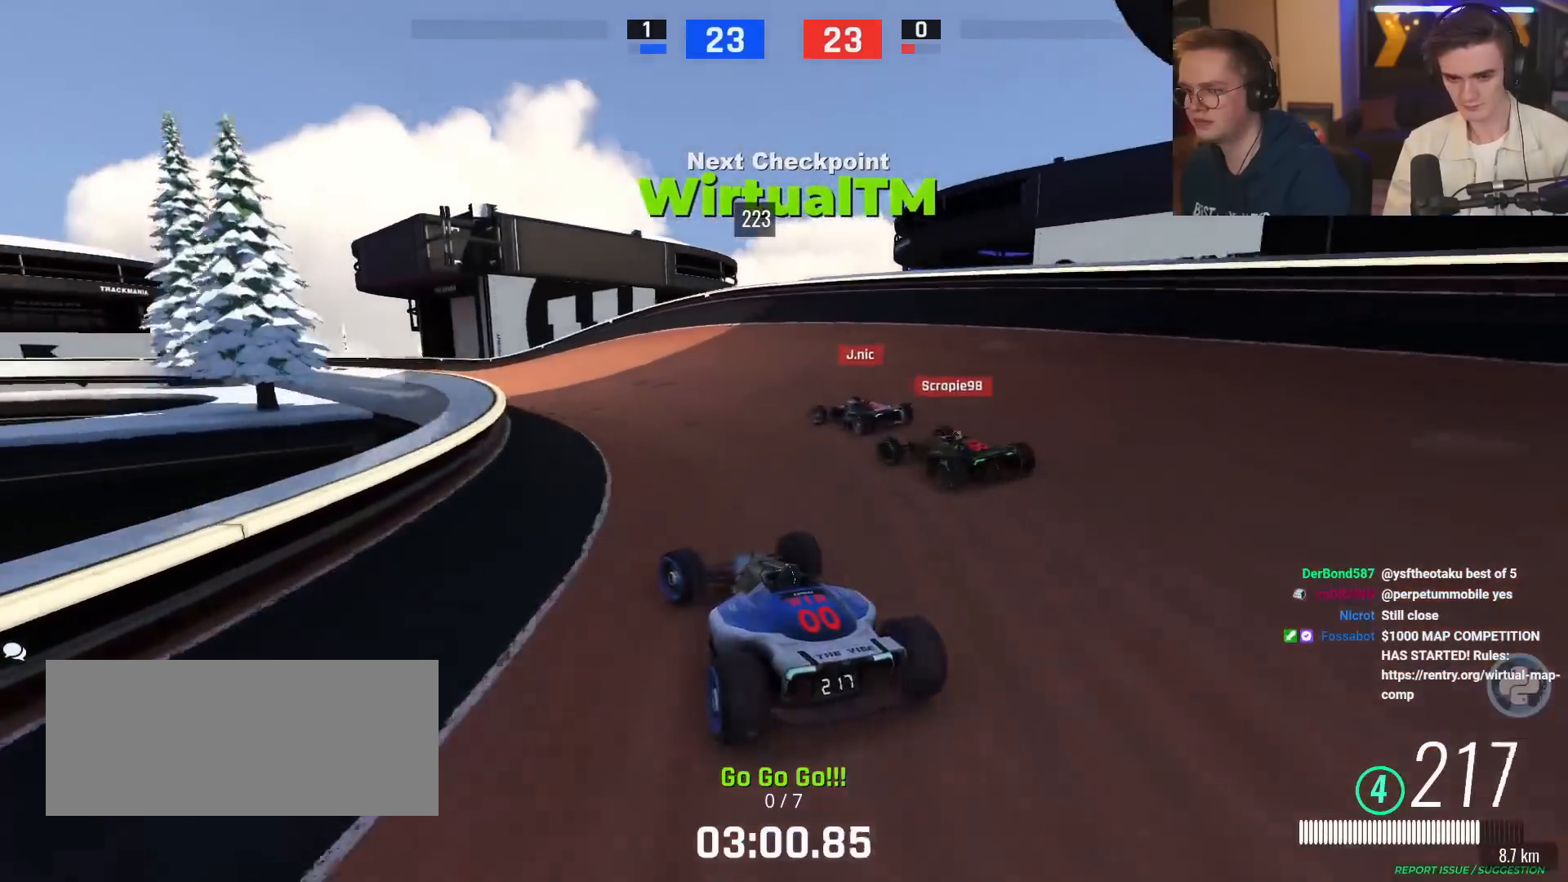
{"keys": ["up"], "events": [[84, "left", "up"]]}